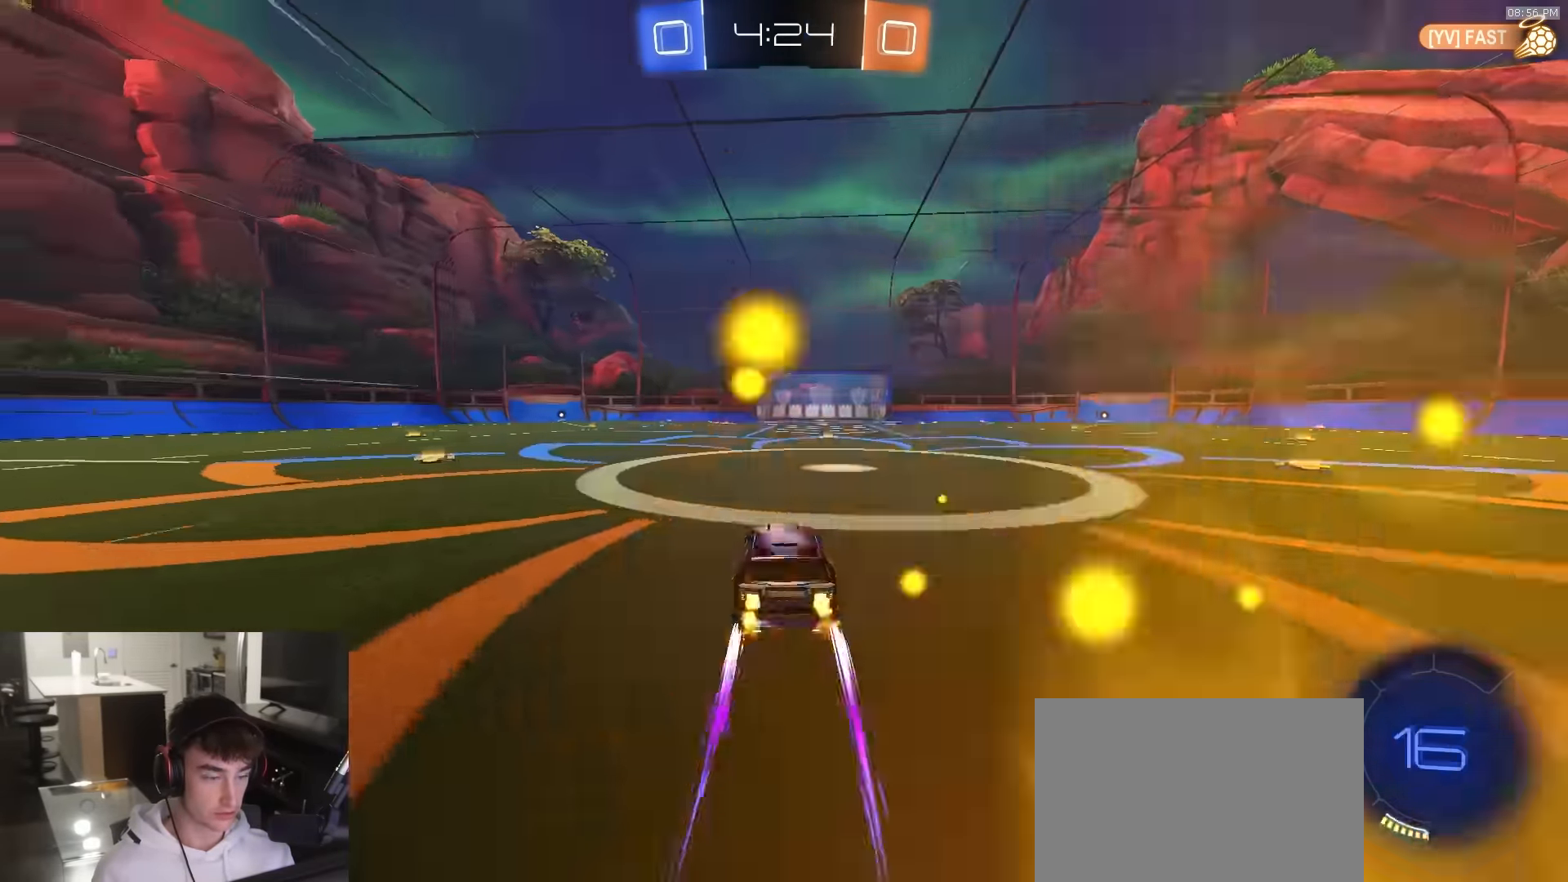
Gameplay with a controller (PlayStation layout); each line is a JSON object with the inputs held at the frame after it. "events" lists button and stick changes between this image and that frame as [ms after this image, input, new state], when the widget could be followed in between.
{"buttons": ["R2"], "left_stick": "center", "right_stick": "center", "events": [[50, "TRIANGLE", "down"], [100, "left_stick", "right"], [167, "TRIANGLE", "up"], [200, "left_stick", "center"]]}
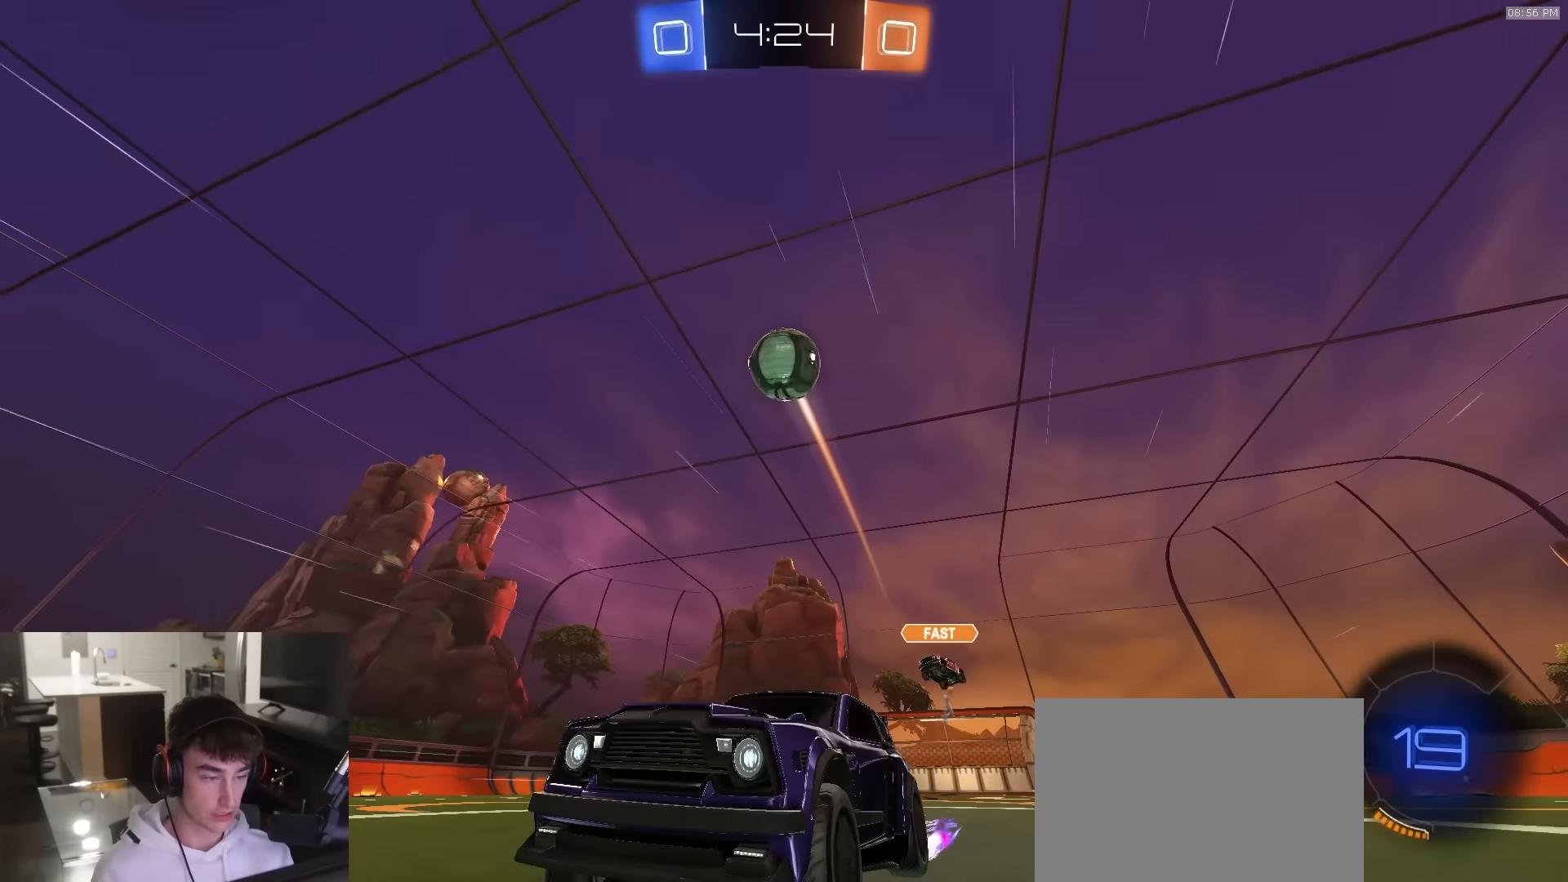
{"buttons": ["R2"], "left_stick": "center", "right_stick": "center", "events": [[50, "left_stick", "left"], [267, "left_stick", "center"]]}
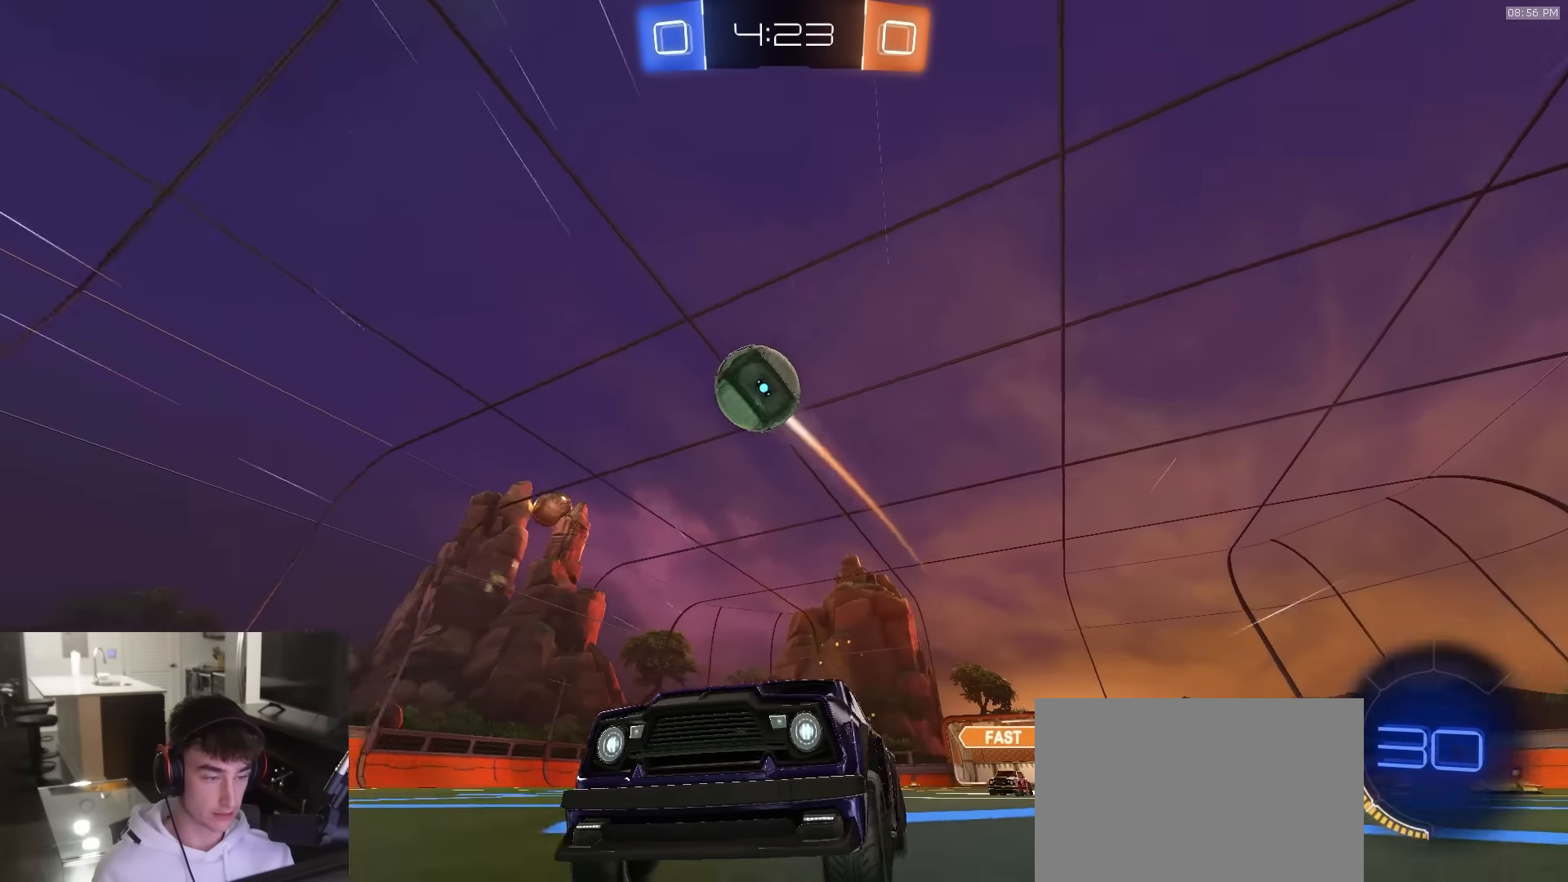
{"buttons": ["R2"], "left_stick": "right", "right_stick": "center", "events": [[150, "left_stick", "right"], [233, "L1", "down"], [283, "R1", "down"], [350, "L1", "up"], [467, "R1", "up"]]}
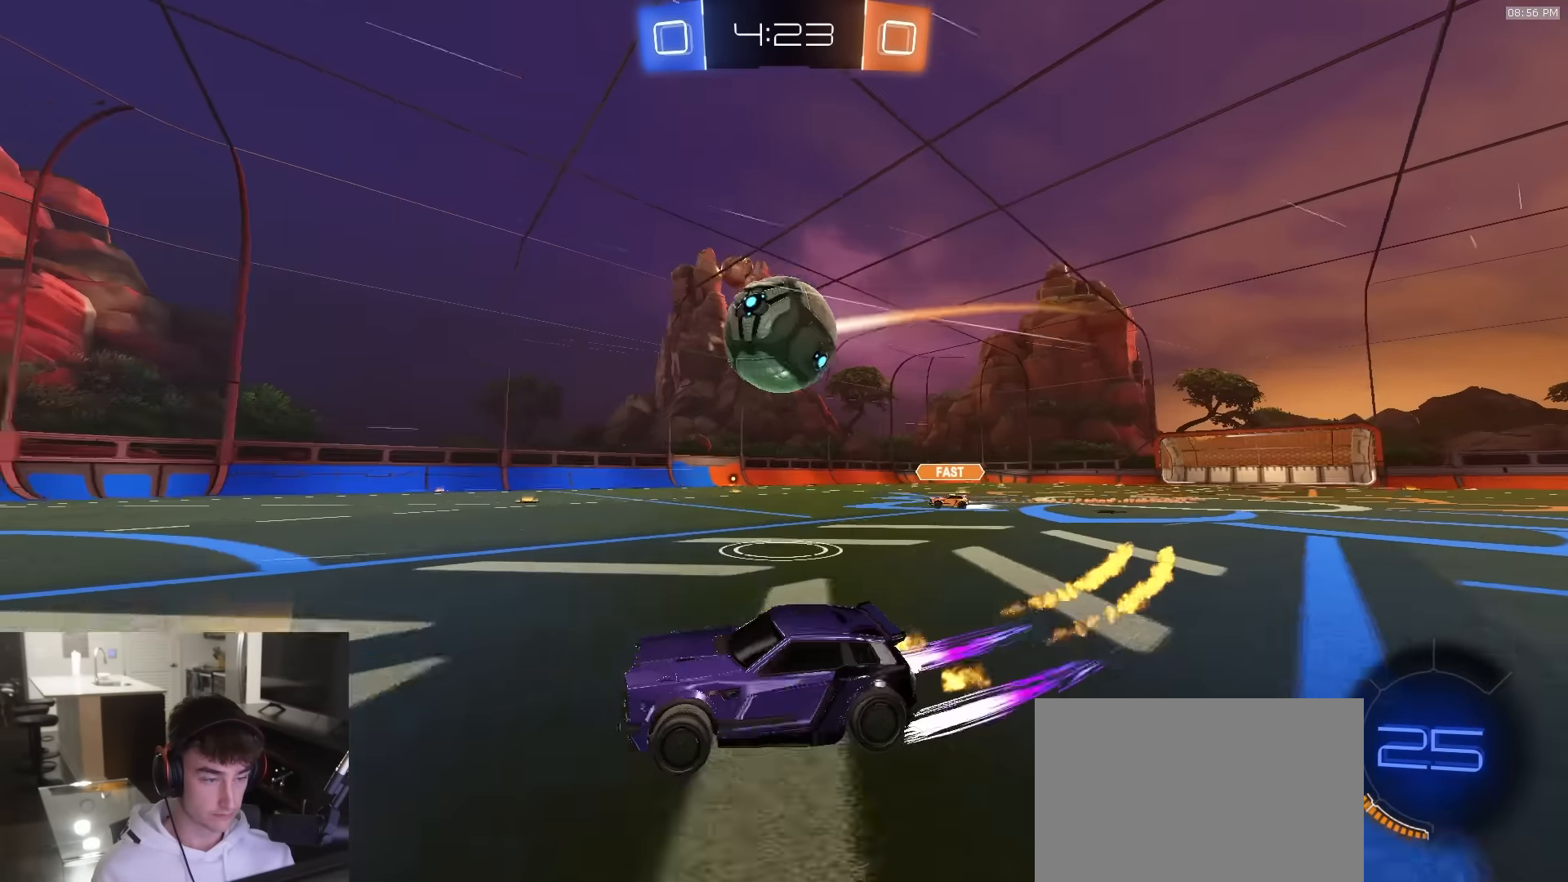
{"buttons": ["CIRCLE", "R2", "L3"], "left_stick": "down", "right_stick": "center", "events": [[83, "R1", "down"], [150, "CROSS", "down"], [183, "CROSS", "up"], [233, "CROSS", "down"], [233, "L3", "down"], [267, "CIRCLE", "down"], [300, "CROSS", "up"], [317, "left_stick", "down"], [483, "R1", "up"]]}
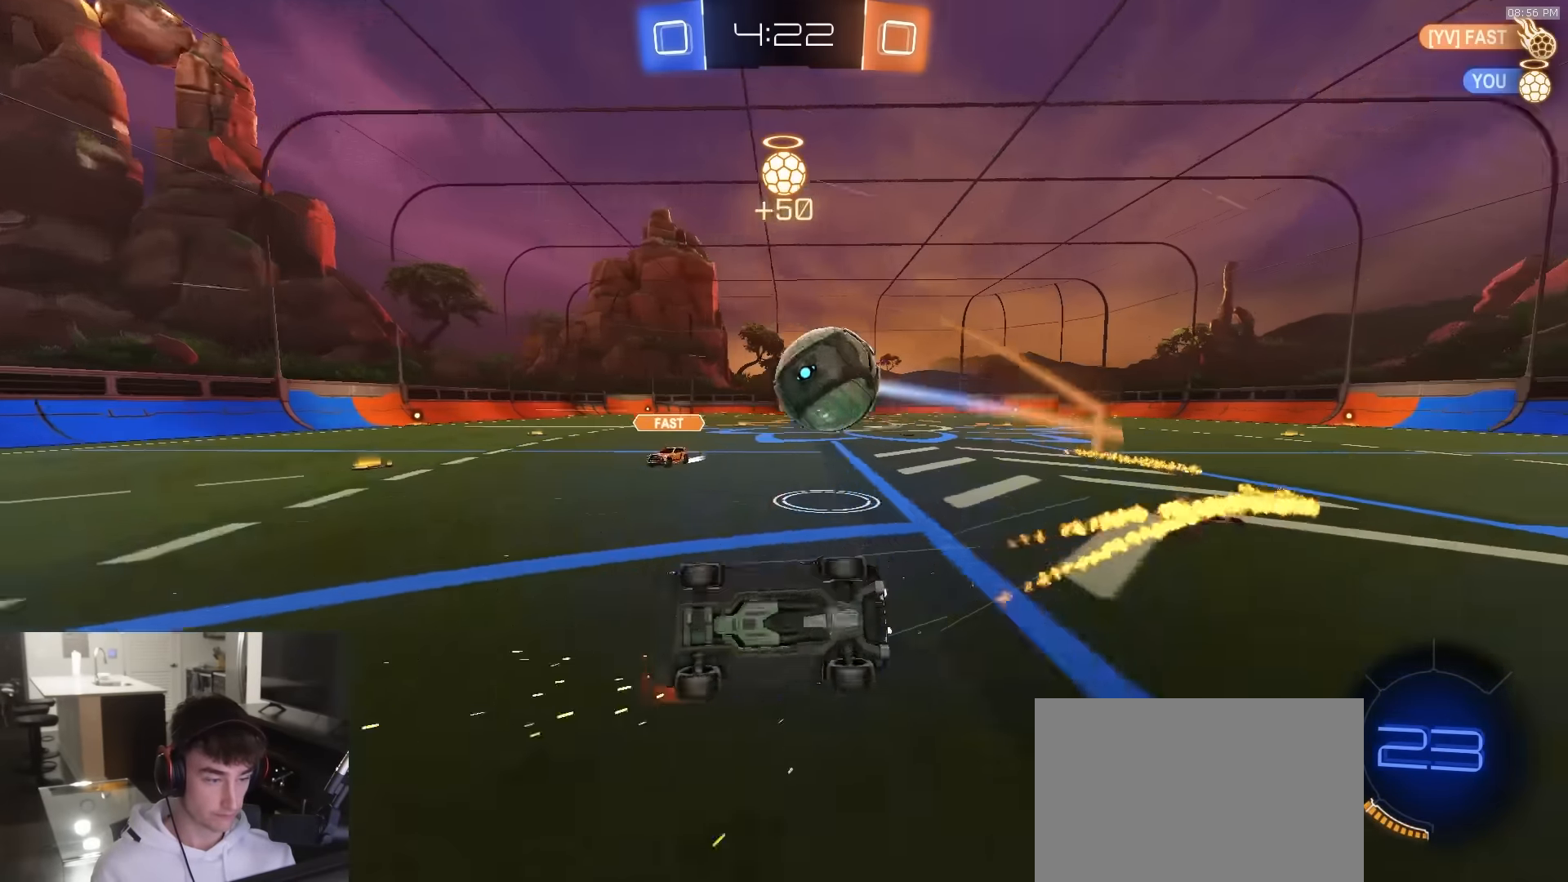
{"buttons": ["CIRCLE", "R2"], "left_stick": "down-left", "right_stick": "center", "events": [[50, "L3", "up"], [117, "R1", "down"], [183, "TRIANGLE", "down"], [333, "TRIANGLE", "up"], [417, "R1", "up"], [500, "left_stick", "down-left"]]}
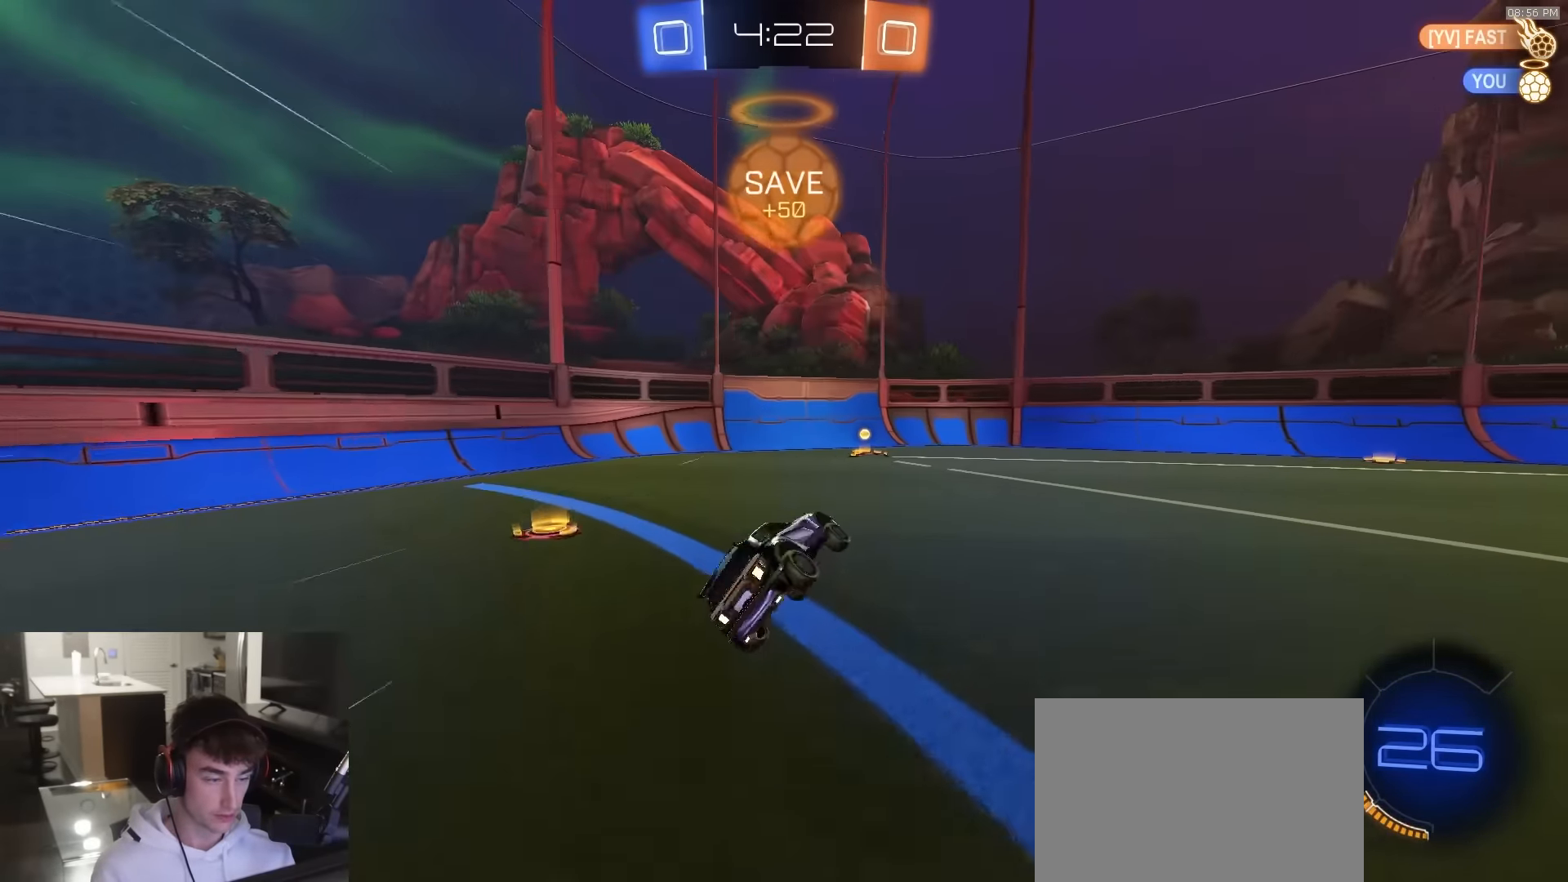
{"buttons": ["R1", "R2"], "left_stick": "left", "right_stick": "center", "events": [[67, "CIRCLE", "up"], [133, "R1", "down"], [167, "left_stick", "center"], [250, "left_stick", "right"], [367, "TRIANGLE", "down"], [400, "L1", "down"], [467, "L1", "up"], [467, "left_stick", "left"], [500, "TRIANGLE", "up"]]}
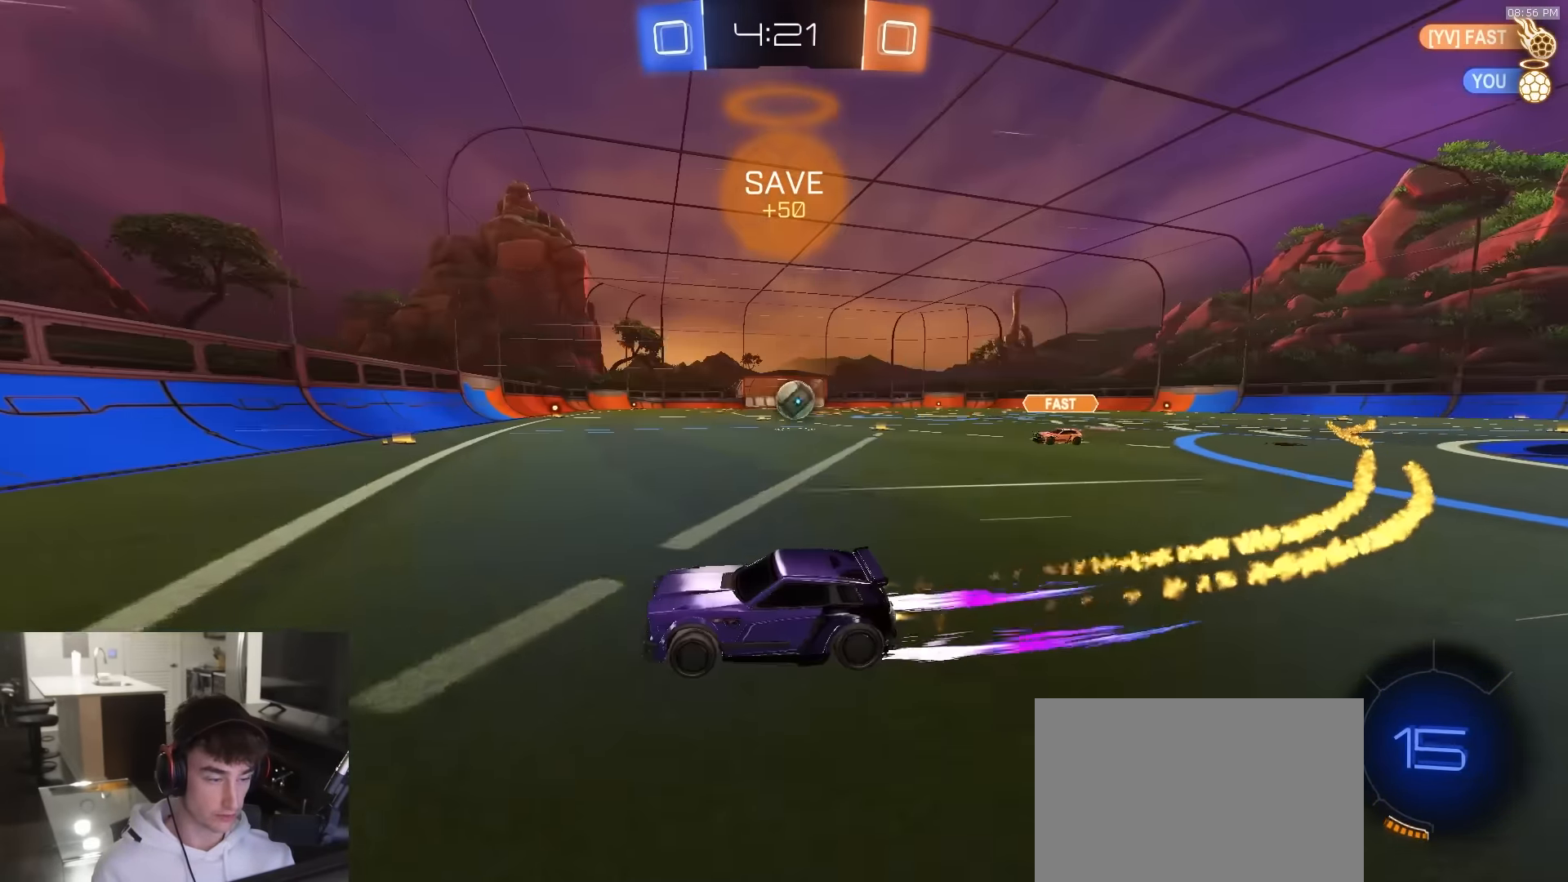
{"buttons": ["R1", "R2"], "left_stick": "right", "right_stick": "center", "events": [[100, "left_stick", "right"], [183, "L1", "down"], [283, "L1", "up"]]}
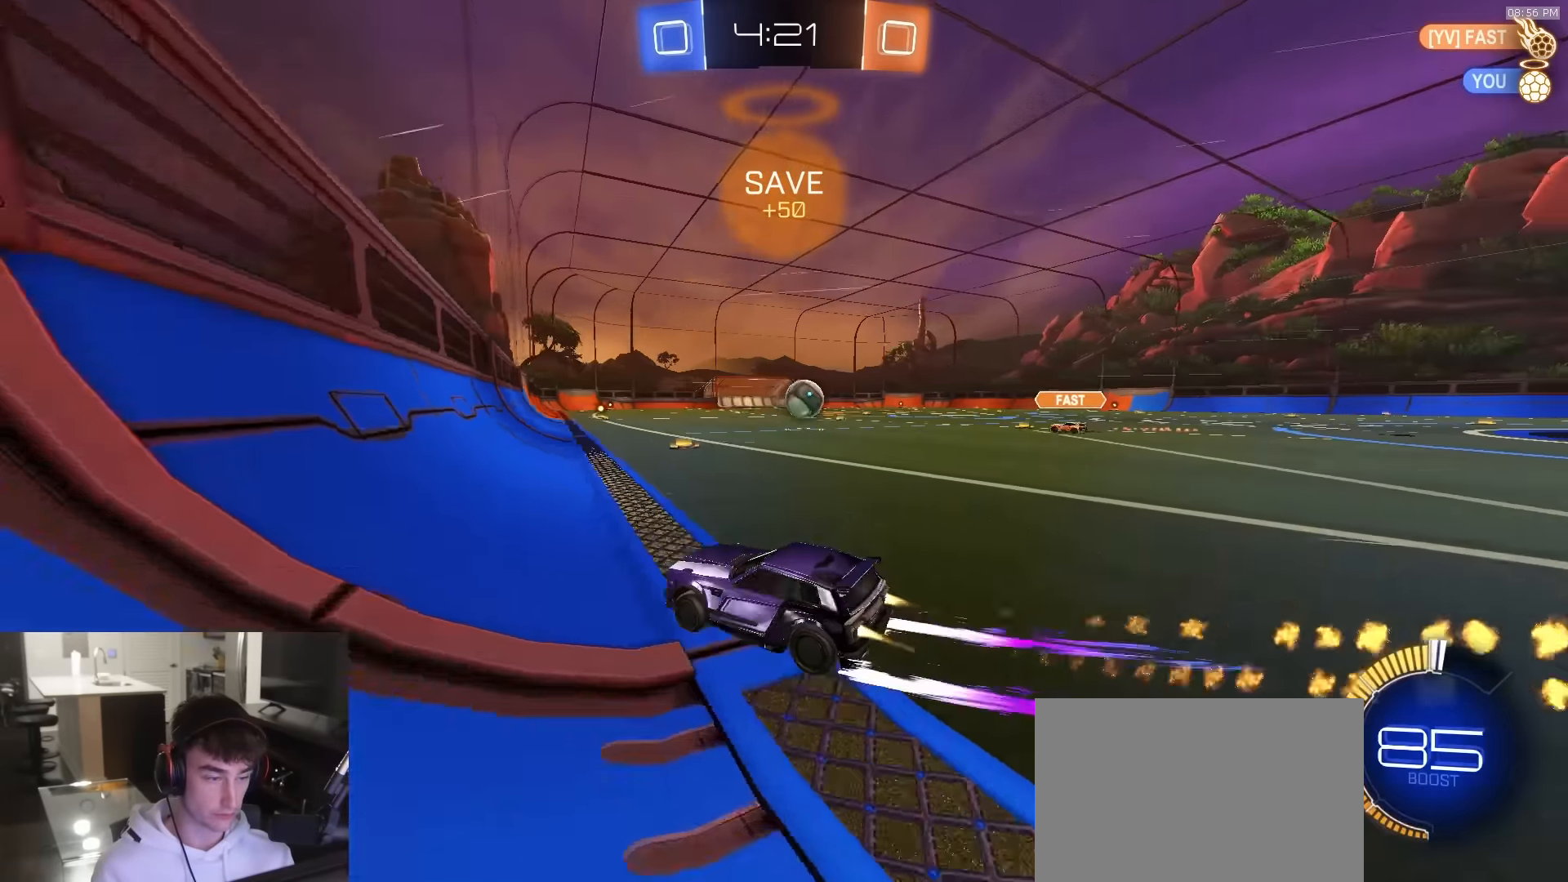
{"buttons": ["R2"], "left_stick": "center", "right_stick": "center", "events": [[100, "left_stick", "center"], [167, "R1", "up"], [333, "left_stick", "right"], [450, "left_stick", "center"]]}
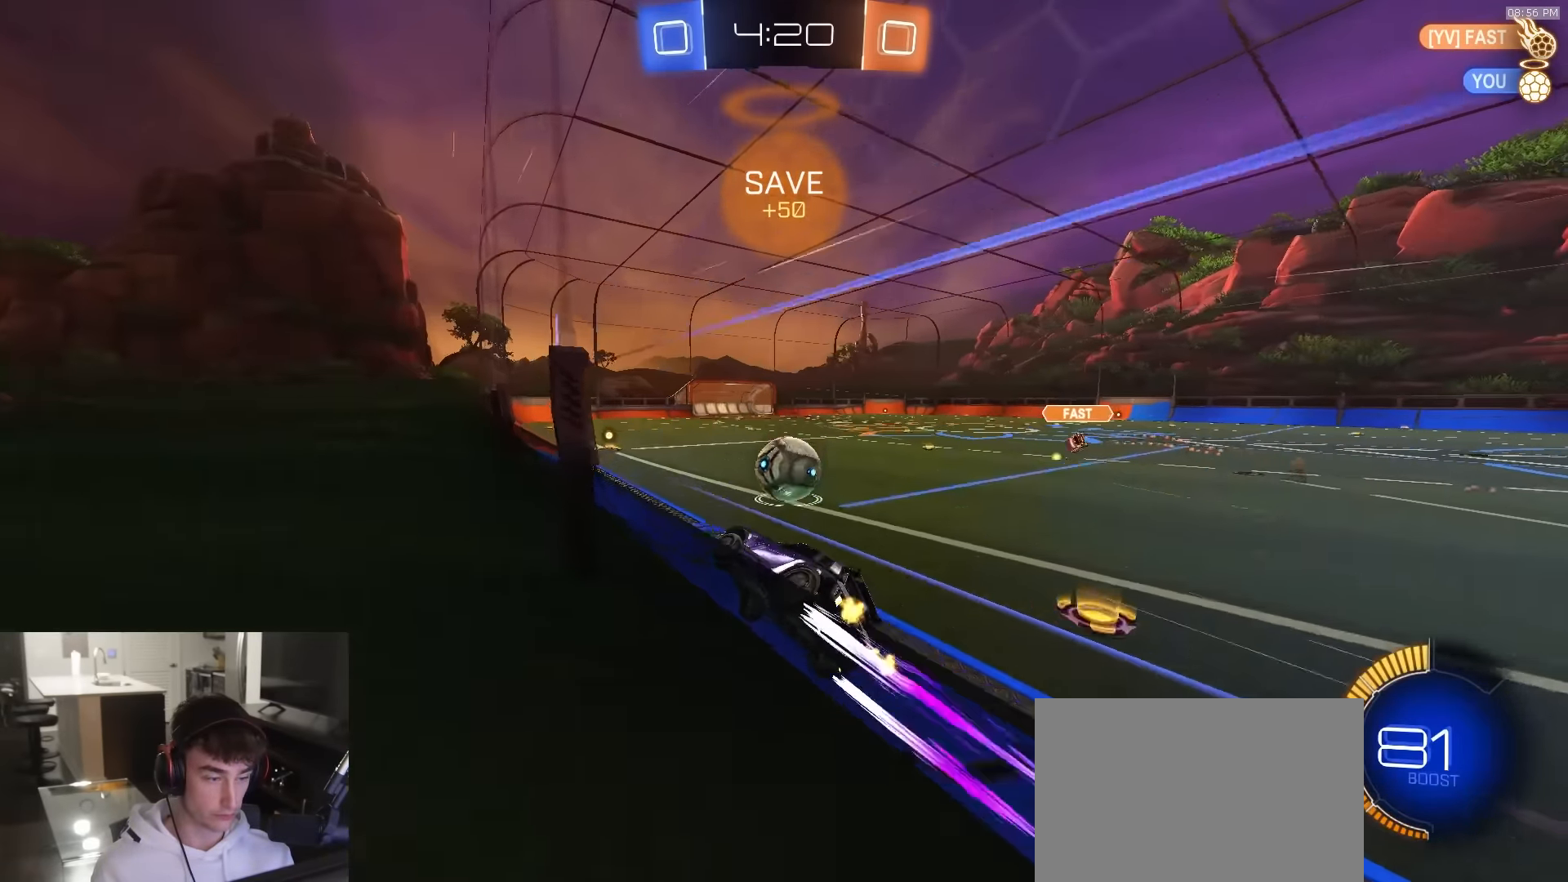
{"buttons": ["R2"], "left_stick": "right", "right_stick": "center", "events": [[267, "TRIANGLE", "down"], [283, "left_stick", "right"], [317, "L1", "down"], [383, "TRIANGLE", "up"], [400, "L1", "up"]]}
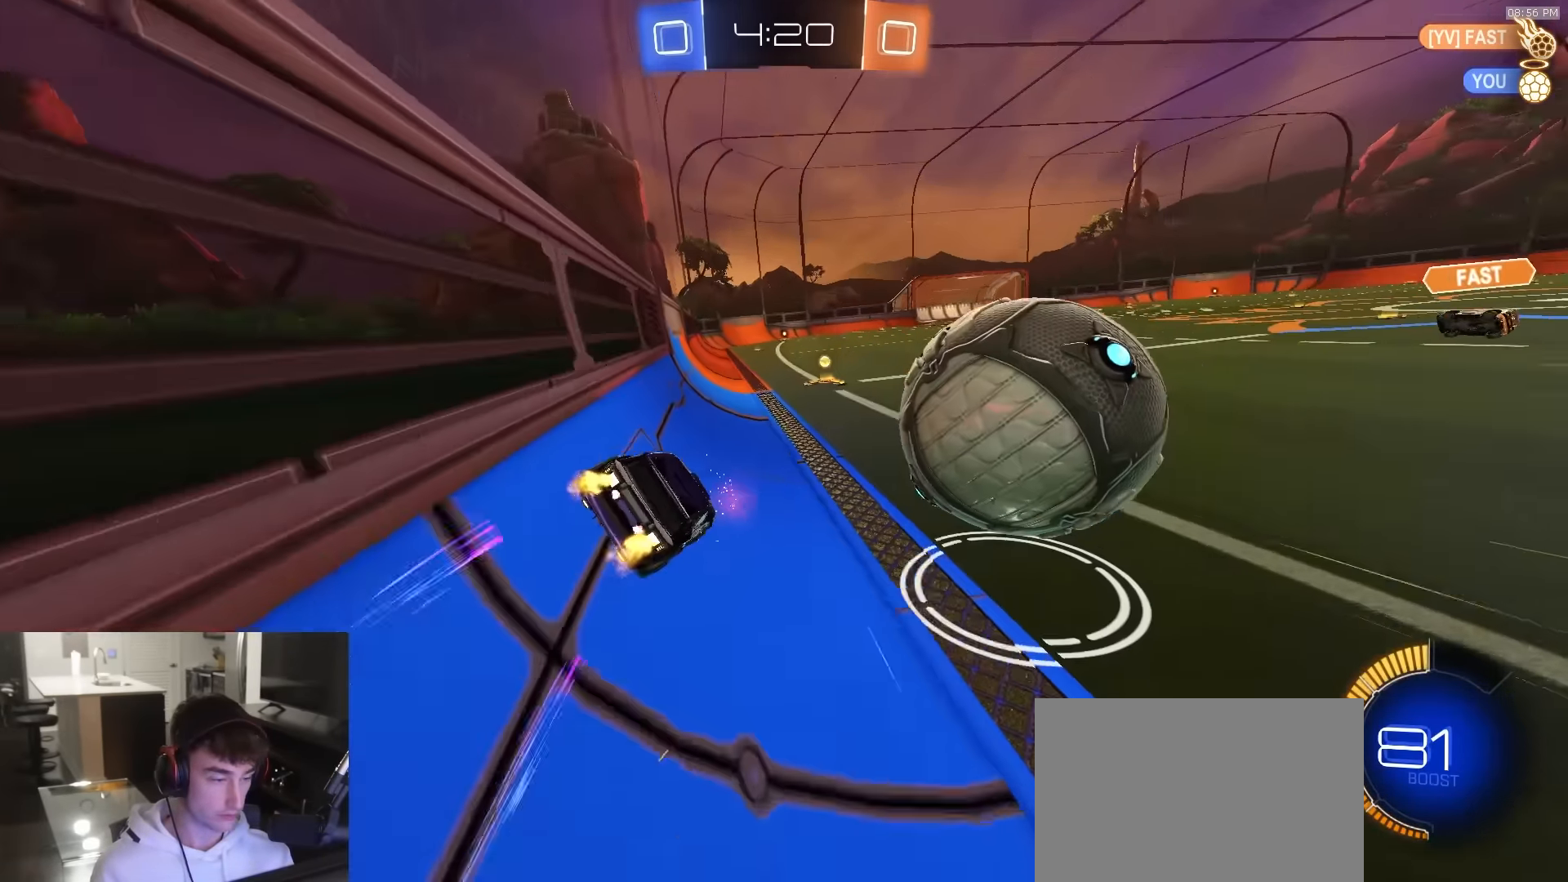
{"buttons": ["R2"], "left_stick": "left", "right_stick": "center", "events": [[200, "R1", "down"], [200, "left_stick", "center"], [300, "left_stick", "right"], [417, "left_stick", "left"], [433, "R1", "up"]]}
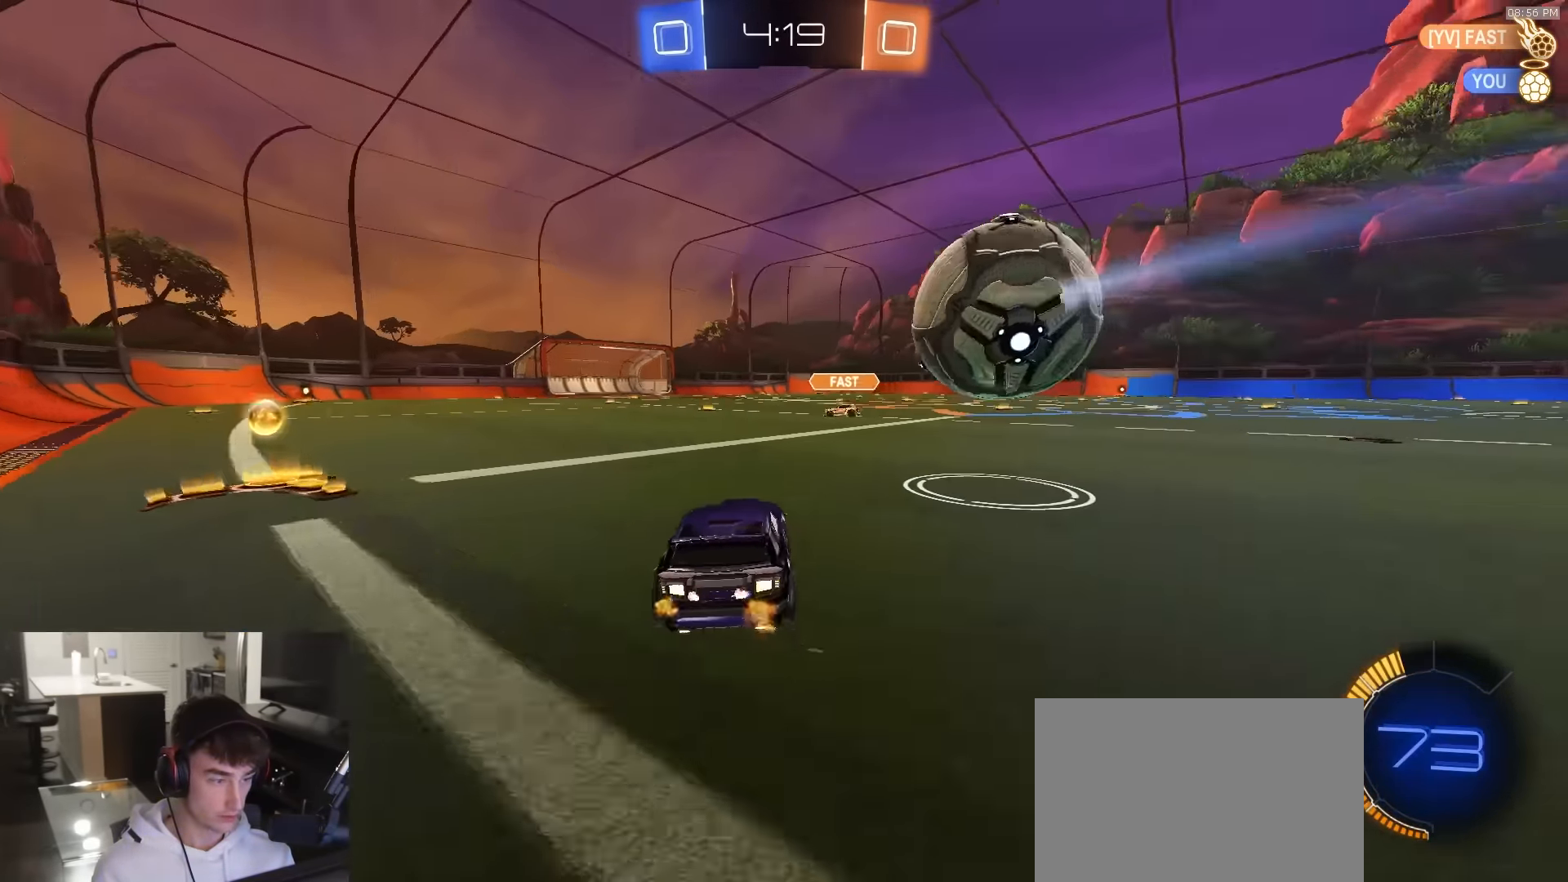
{"buttons": ["R2"], "left_stick": "right", "right_stick": "center", "events": [[33, "left_stick", "center"], [117, "left_stick", "right"], [150, "R1", "down"], [183, "R1", "up"], [217, "left_stick", "center"], [267, "R2", "up"], [350, "left_stick", "left"], [467, "R2", "down"], [483, "left_stick", "right"]]}
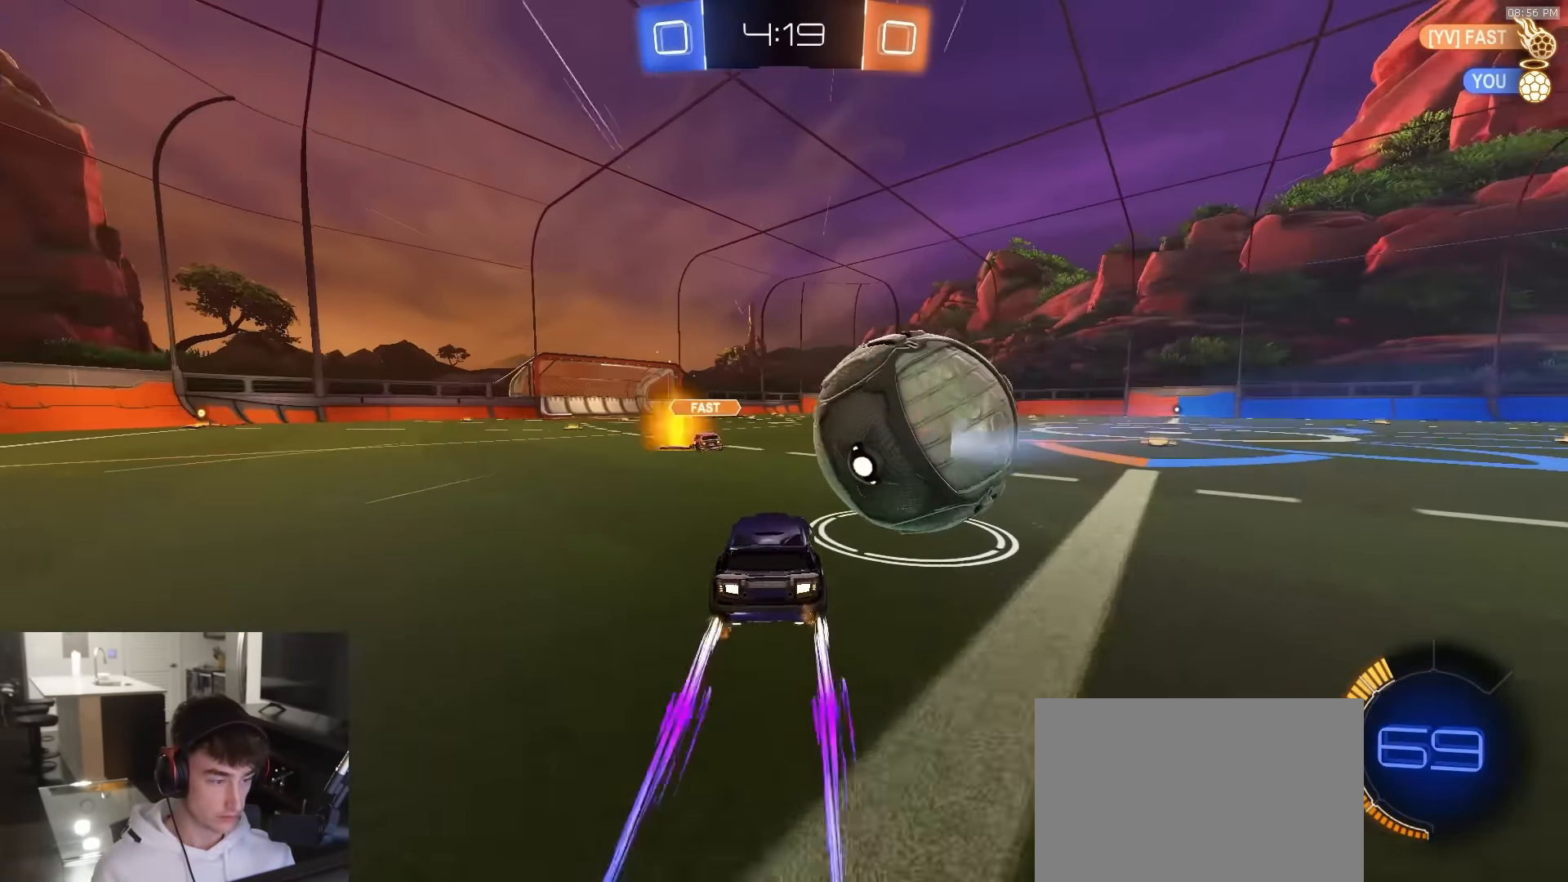
{"buttons": ["R2"], "left_stick": "left", "right_stick": "center", "events": [[200, "R1", "down"], [250, "left_stick", "center"], [350, "R1", "up"], [367, "left_stick", "left"]]}
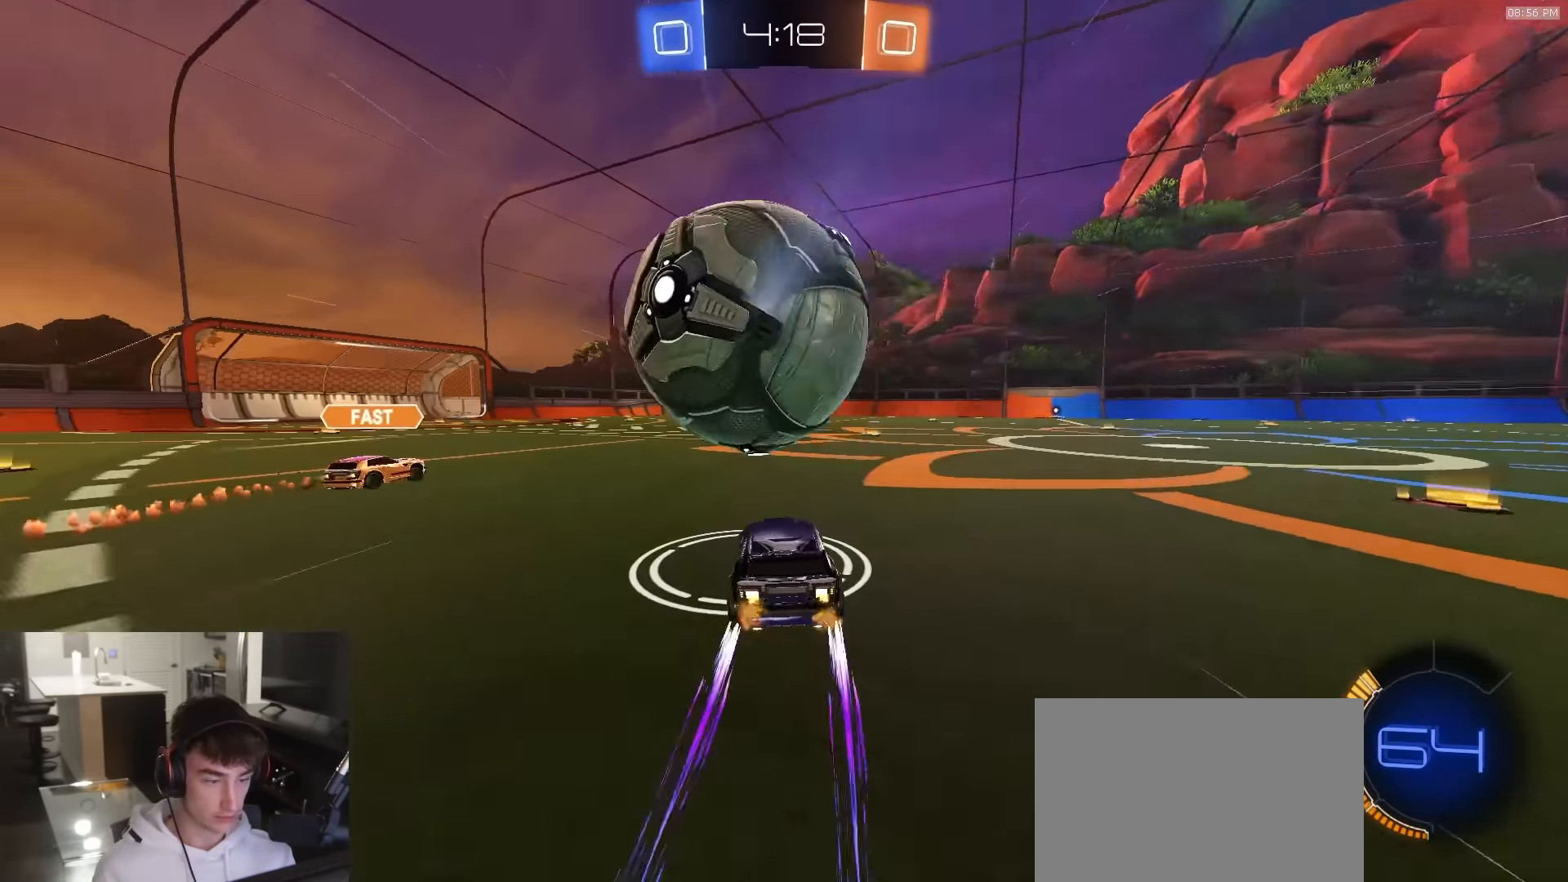
{"buttons": ["SQUARE", "R1", "R2"], "left_stick": "up", "right_stick": "center", "events": [[50, "CROSS", "down"], [83, "L1", "down"], [100, "CROSS", "up"], [117, "CROSS", "down"], [183, "L3", "down"], [200, "CROSS", "up"], [200, "L1", "up"], [217, "SQUARE", "down"], [250, "left_stick", "up"], [267, "L3", "up"], [300, "R1", "down"]]}
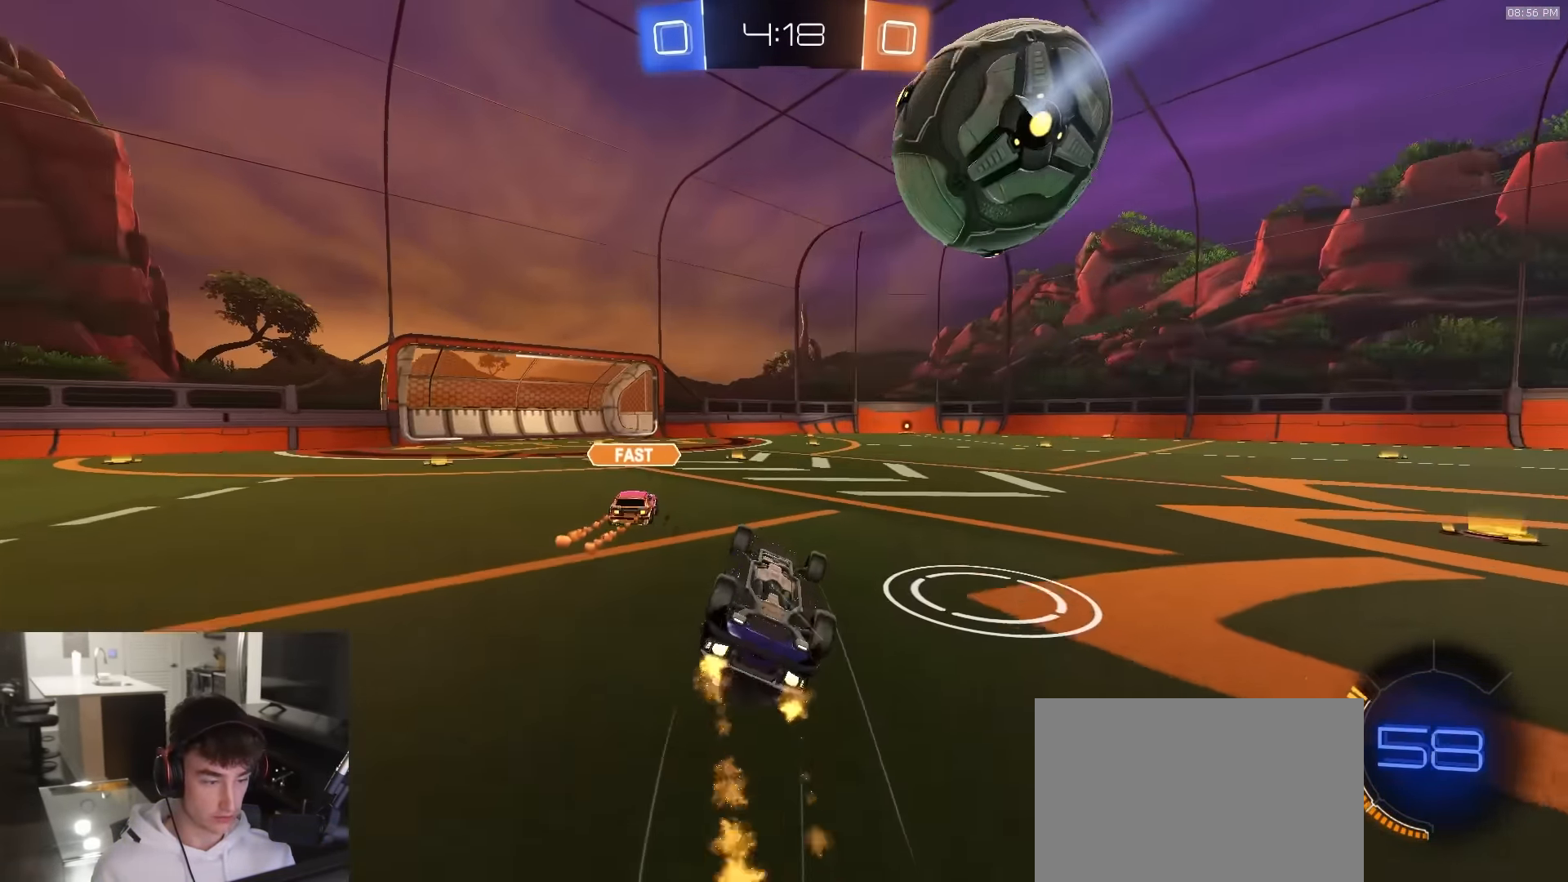
{"buttons": ["R2"], "left_stick": "up", "right_stick": "center", "events": [[300, "TRIANGLE", "down"], [367, "R1", "up"], [450, "SQUARE", "up"], [450, "TRIANGLE", "up"]]}
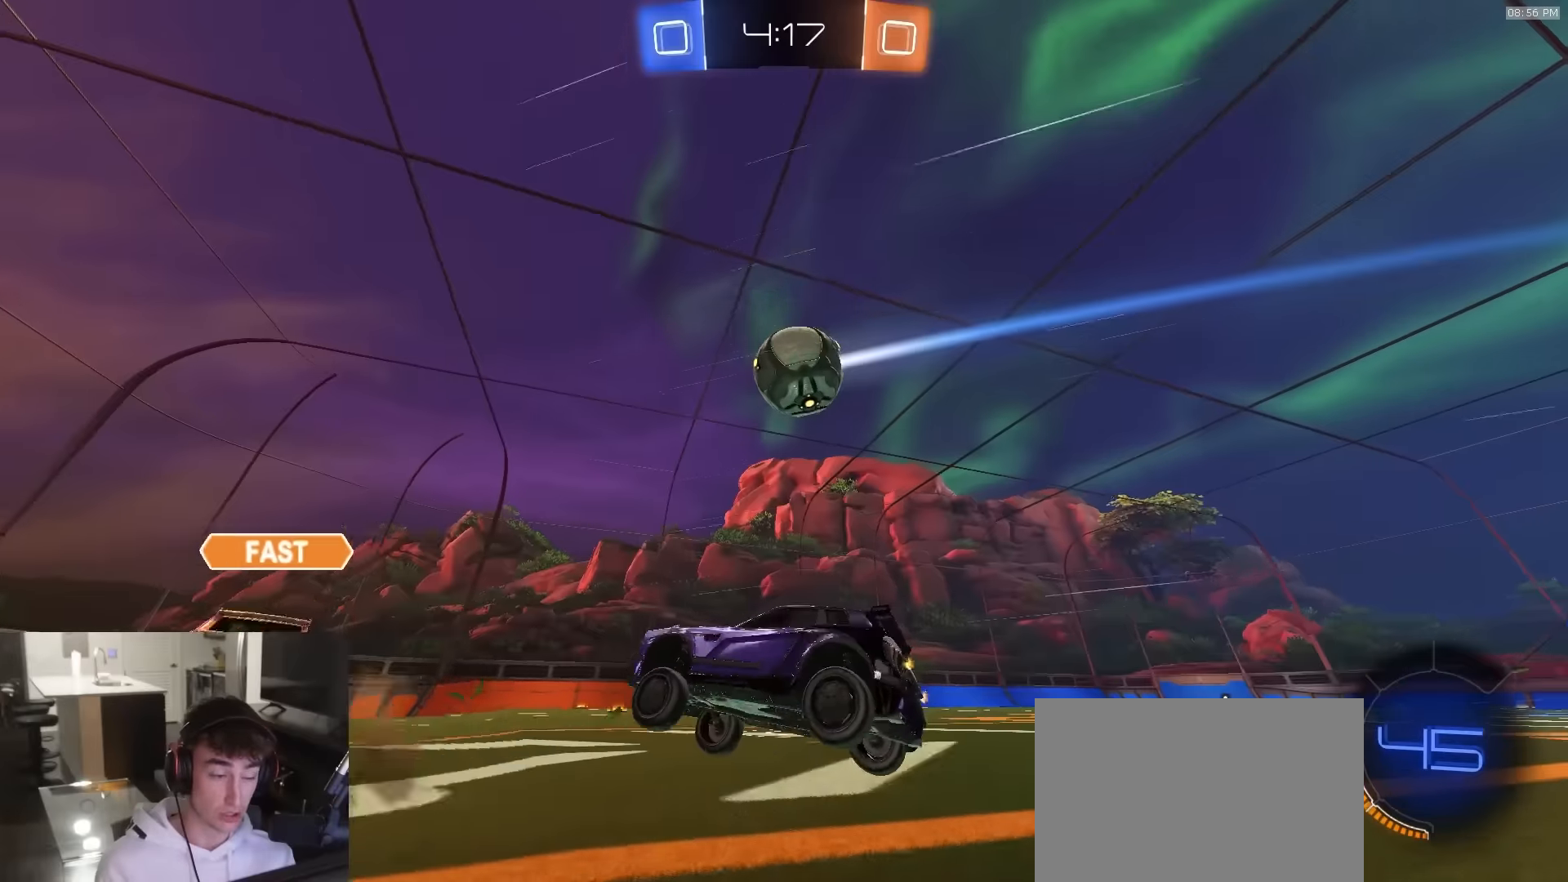
{"buttons": ["R2"], "left_stick": "center", "right_stick": "center", "events": [[150, "TRIANGLE", "down"], [184, "left_stick", "right"], [267, "R1", "down"], [267, "TRIANGLE", "up"], [317, "left_stick", "center"], [384, "R1", "up"]]}
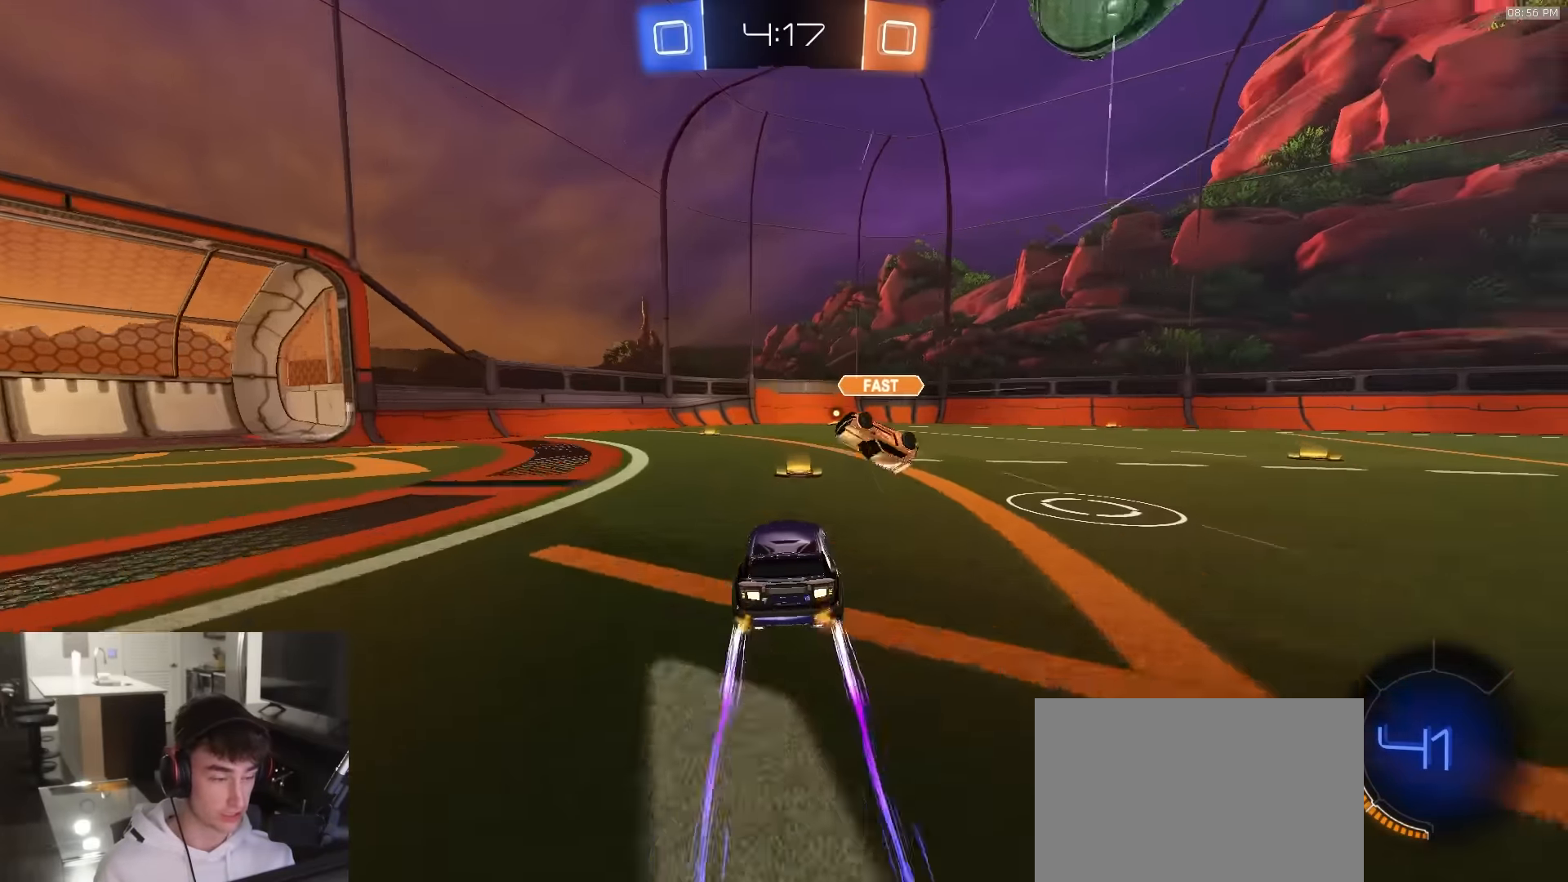
{"buttons": ["R2"], "left_stick": "left", "right_stick": "center", "events": [[67, "left_stick", "left"], [217, "left_stick", "center"], [417, "left_stick", "left"]]}
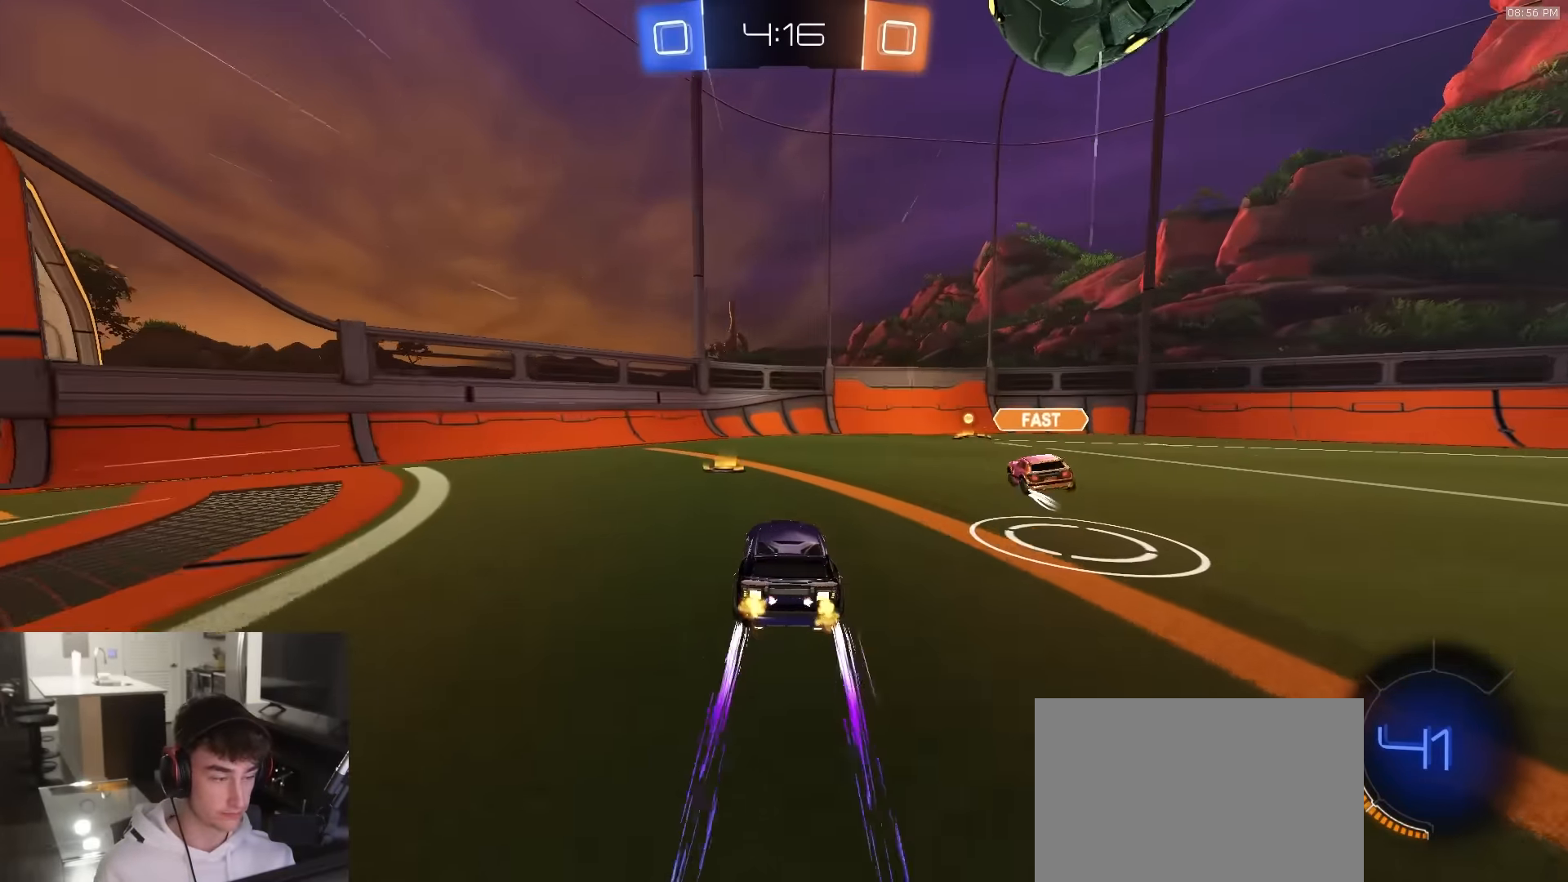
{"buttons": ["L1", "R2"], "left_stick": "right", "right_stick": "center", "events": [[17, "left_stick", "center"], [284, "R1", "down"], [350, "left_stick", "right"], [384, "R1", "up"], [450, "L1", "down"]]}
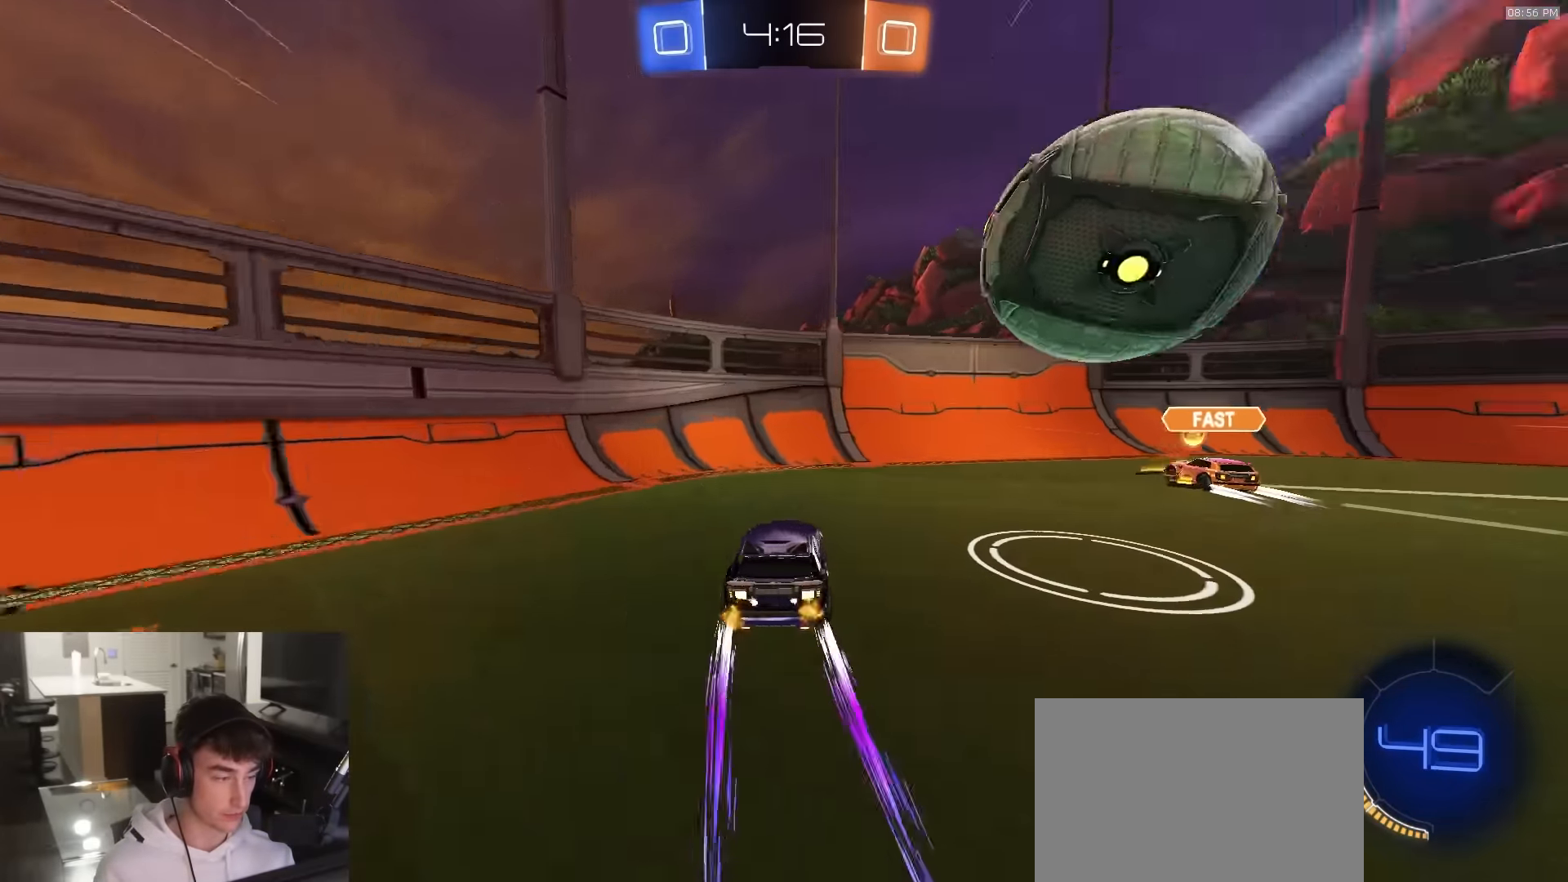
{"buttons": ["R1", "R2"], "left_stick": "right", "right_stick": "center", "events": [[117, "L1", "up"], [117, "R1", "down"], [134, "left_stick", "down"], [250, "left_stick", "down-left"], [367, "left_stick", "right"]]}
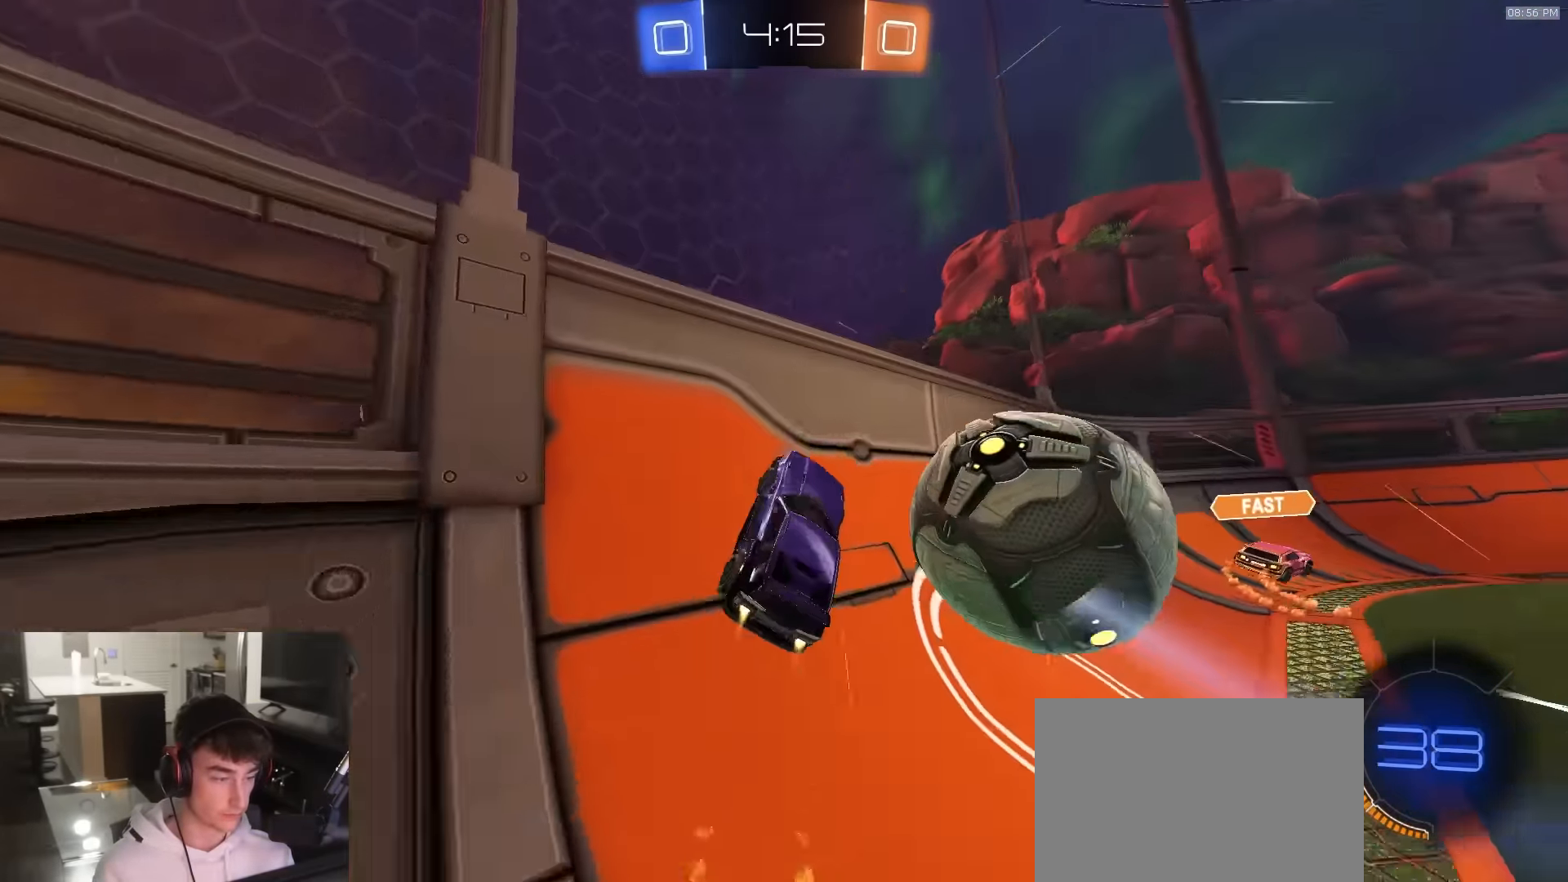
{"buttons": ["R1", "R2"], "left_stick": "left", "right_stick": "center", "events": [[34, "R1", "up"], [50, "L1", "down"], [150, "L1", "up"], [384, "TRIANGLE", "down"], [400, "left_stick", "center"], [484, "R1", "down"], [484, "TRIANGLE", "up"], [484, "left_stick", "left"]]}
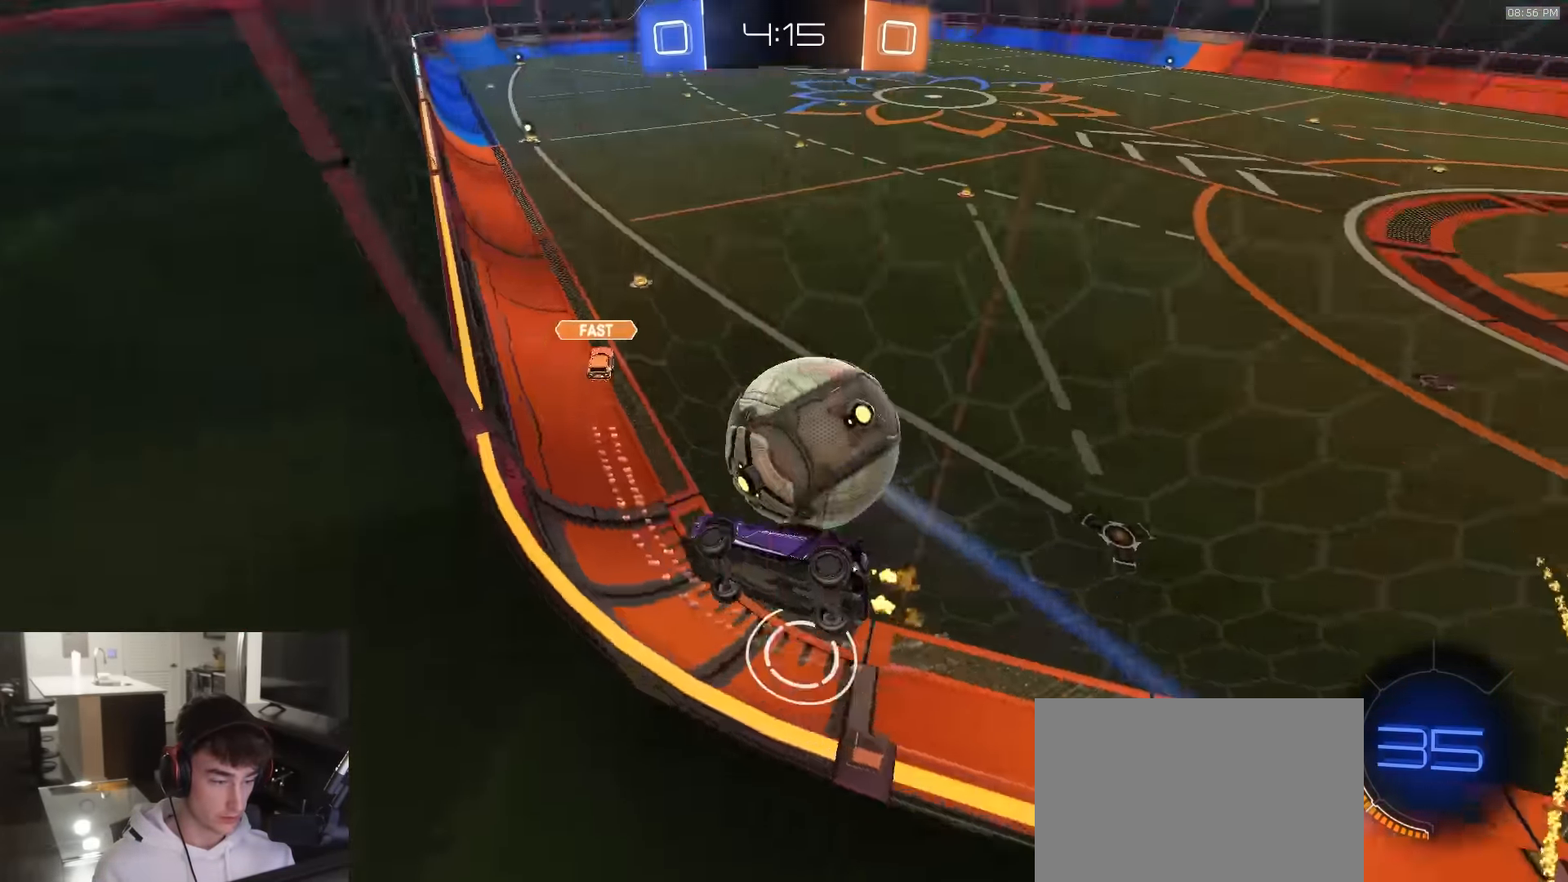
{"buttons": ["TRIANGLE", "R2"], "left_stick": "right", "right_stick": "center", "events": [[84, "R1", "up"], [134, "left_stick", "center"], [184, "left_stick", "right"], [284, "left_stick", "center"], [350, "L2", "down"], [350, "R2", "up"], [450, "R2", "down"], [467, "L2", "up"], [467, "left_stick", "right"], [484, "TRIANGLE", "down"]]}
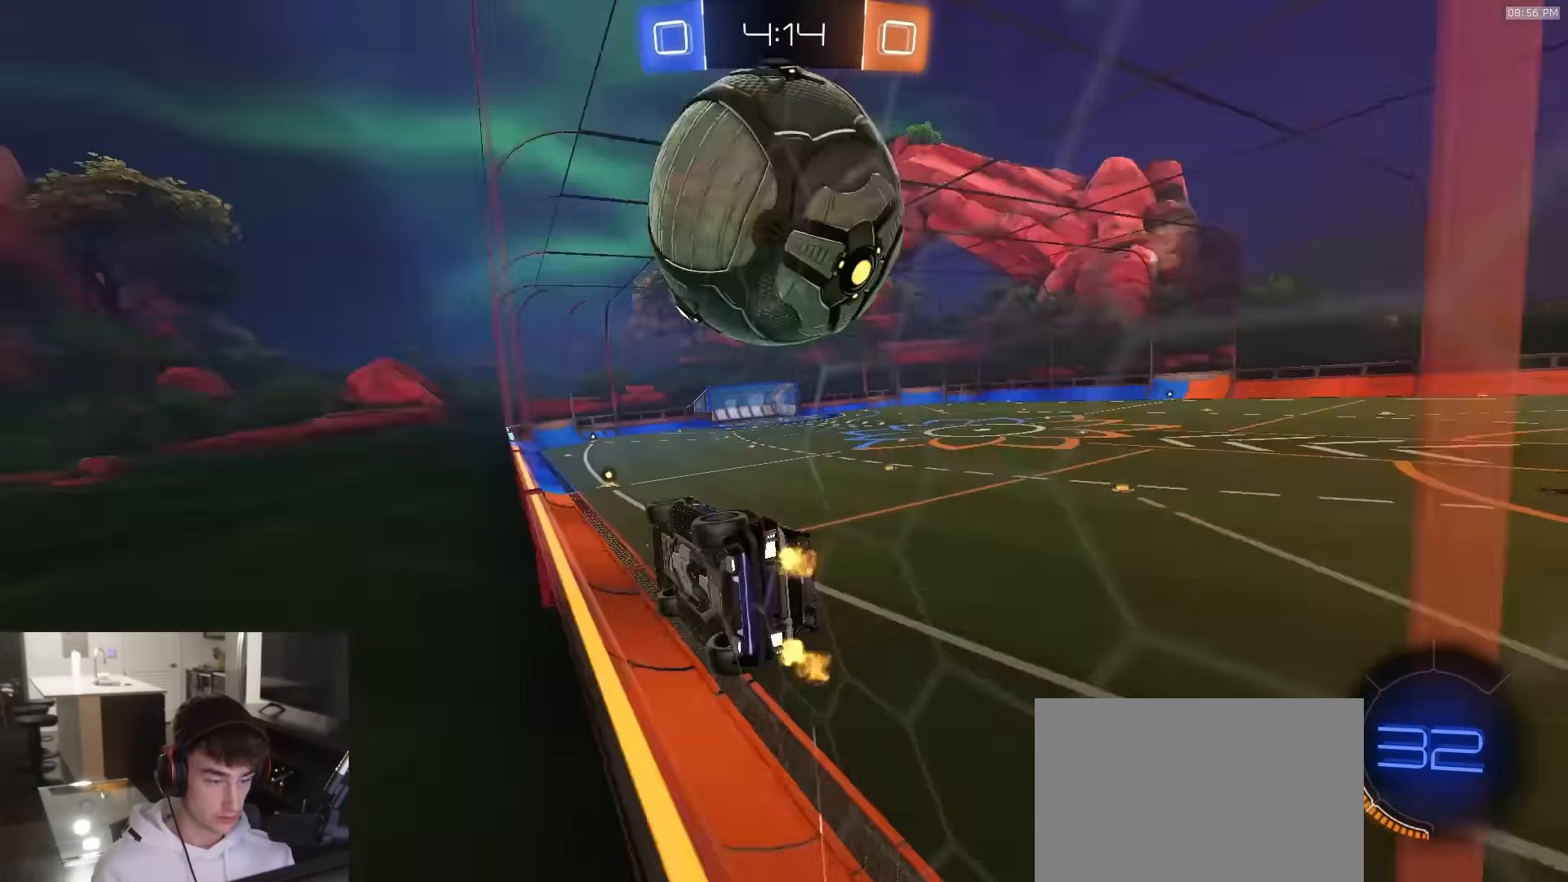
{"buttons": ["R2"], "left_stick": "center", "right_stick": "center", "events": [[100, "left_stick", "center"], [117, "TRIANGLE", "up"]]}
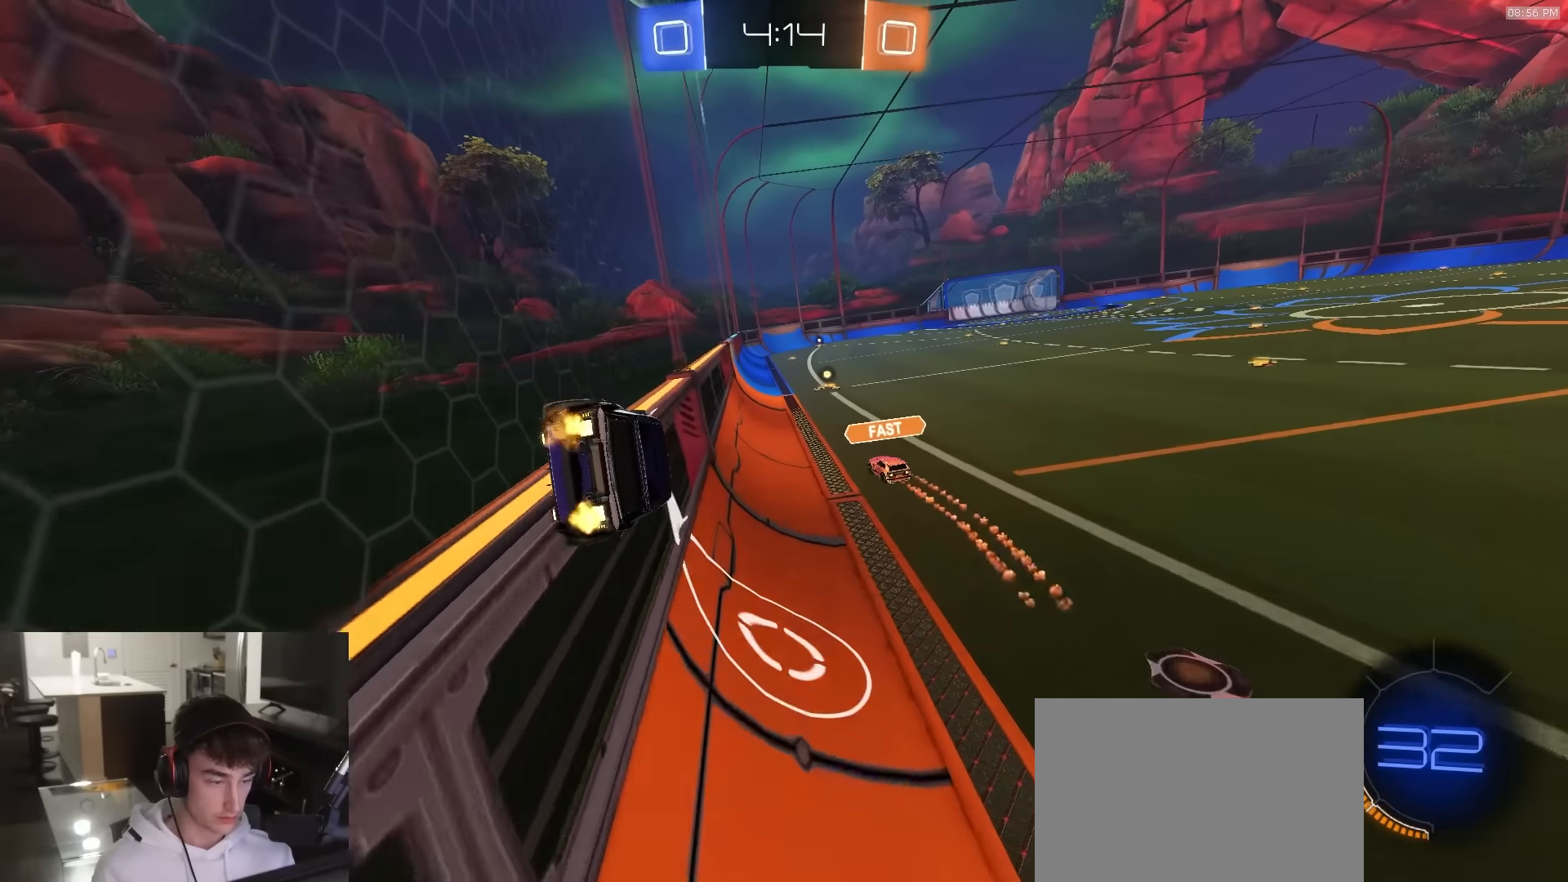
{"buttons": ["R2"], "left_stick": "center", "right_stick": "center", "events": [[50, "R1", "down"], [167, "R1", "up"], [234, "R1", "down"], [350, "R1", "up"]]}
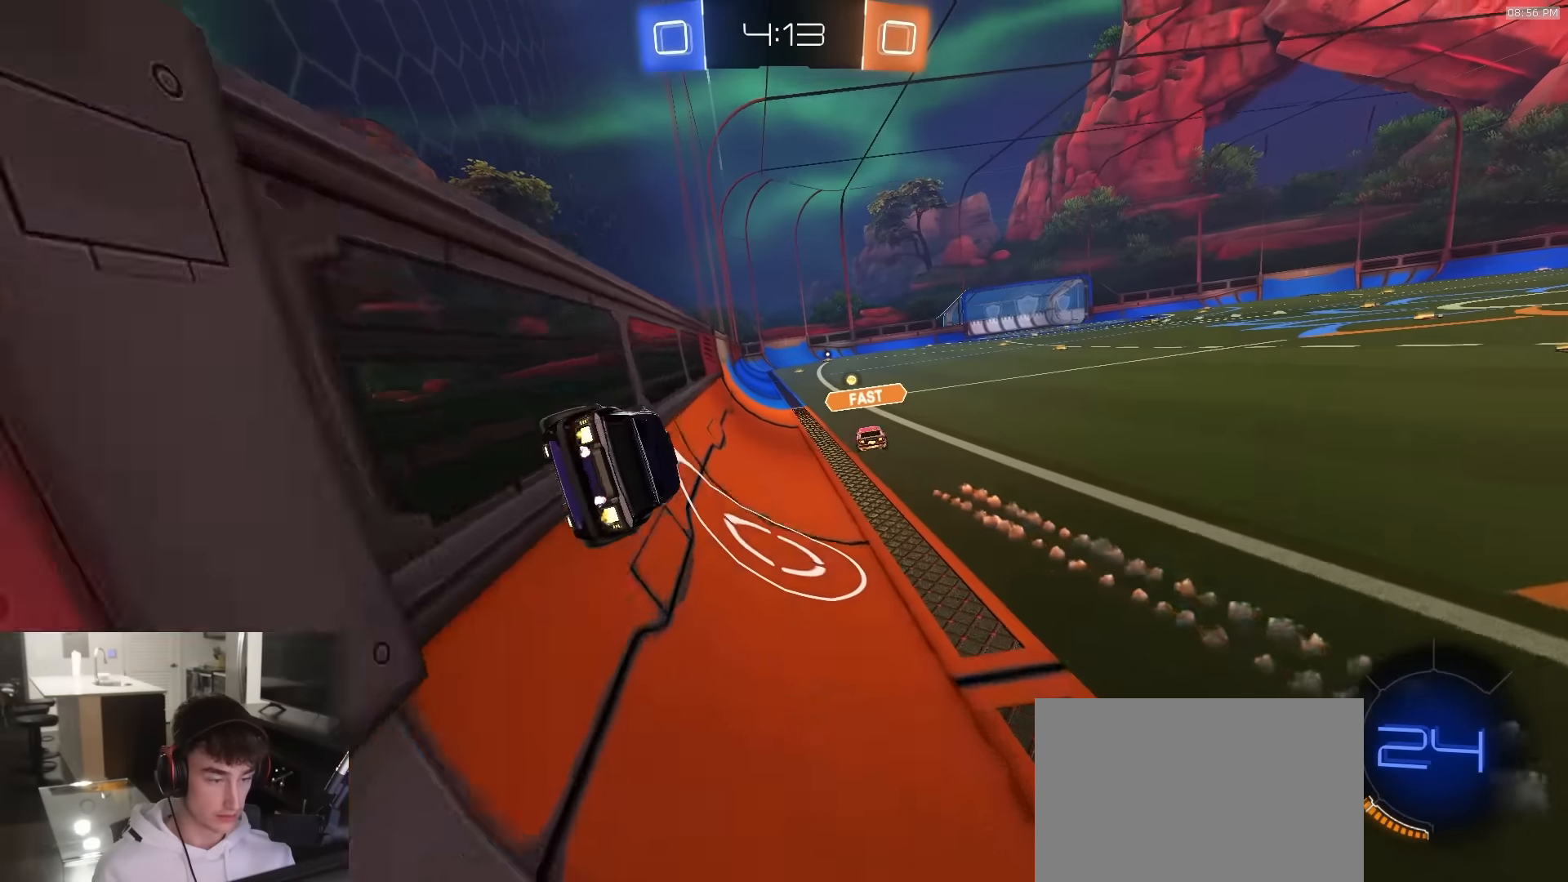
{"buttons": ["R1", "R2"], "left_stick": "left", "right_stick": "center", "events": [[384, "R1", "down"], [434, "left_stick", "left"]]}
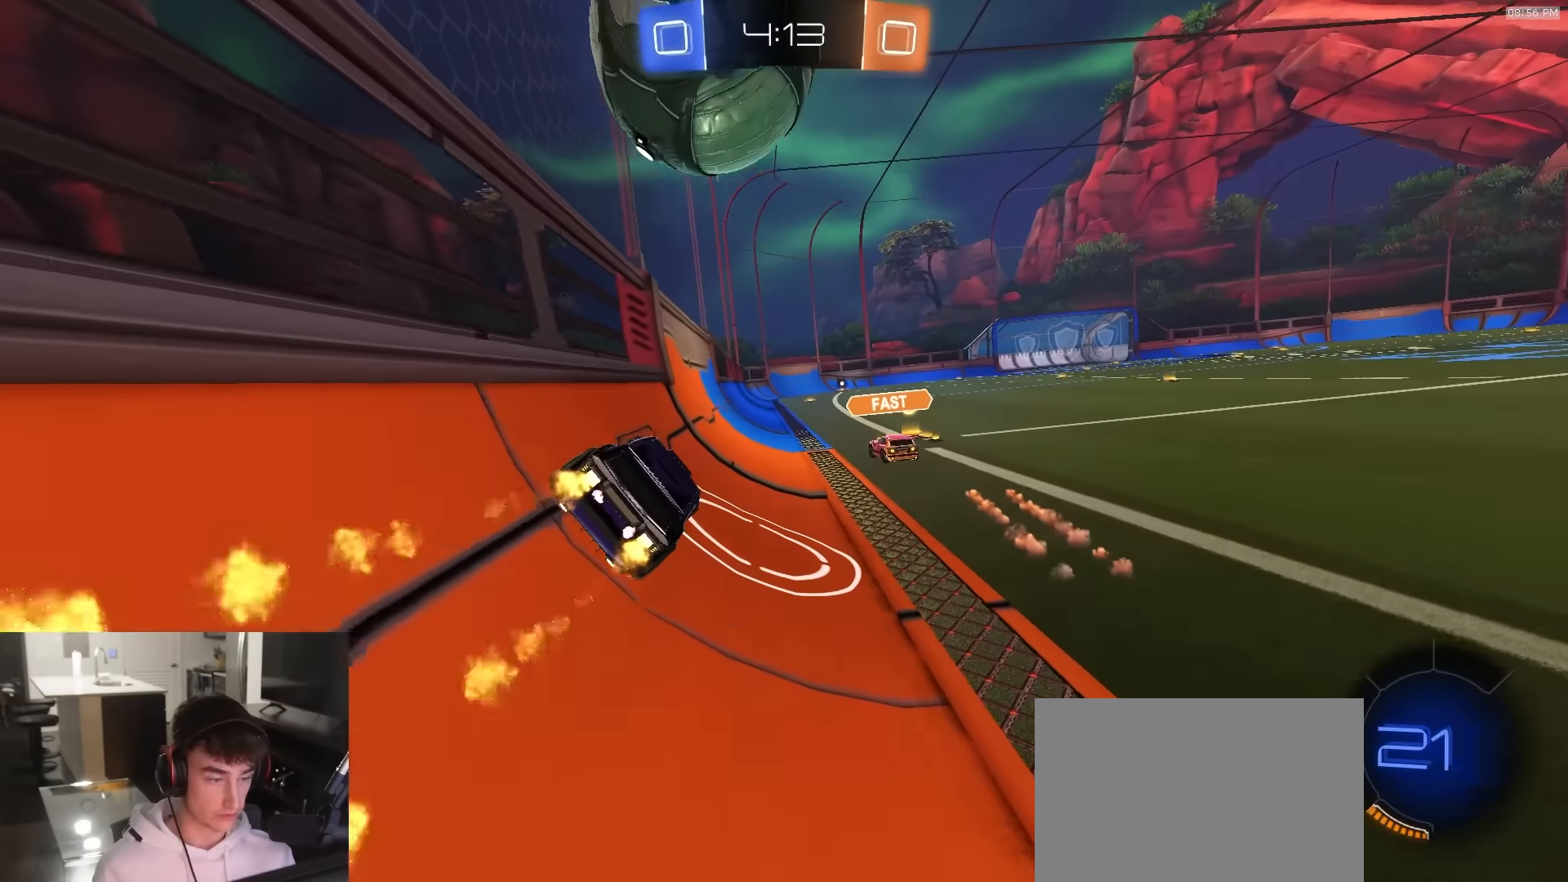
{"buttons": ["R2"], "left_stick": "right", "right_stick": "center", "events": [[17, "R1", "up"], [17, "left_stick", "center"], [167, "R1", "down"], [217, "left_stick", "right"], [367, "left_stick", "center"], [400, "R1", "up"], [500, "left_stick", "right"]]}
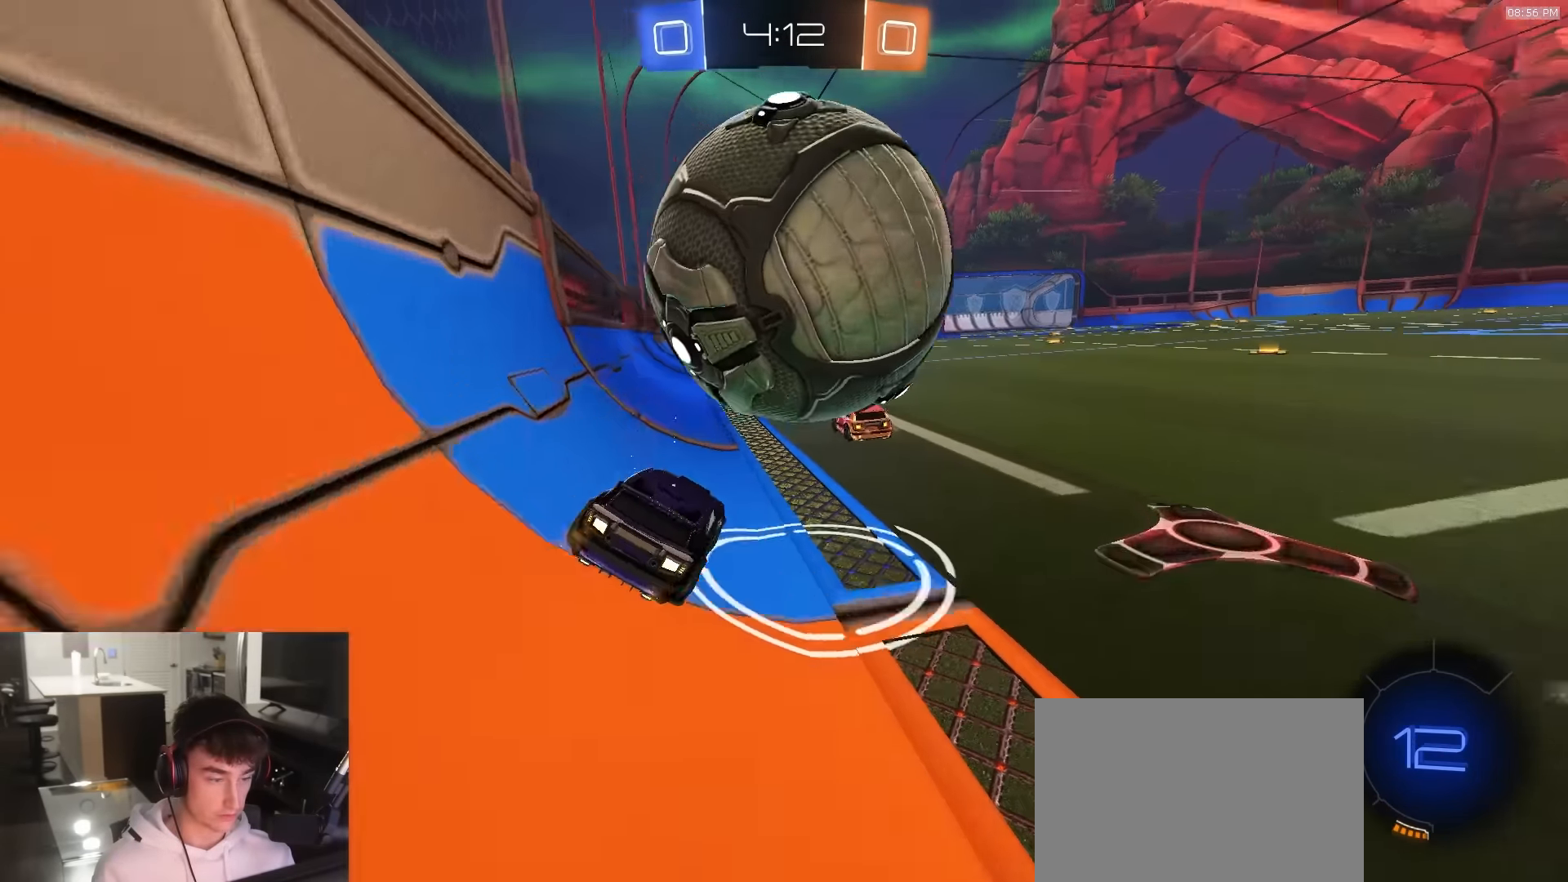
{"buttons": ["R2"], "left_stick": "center", "right_stick": "center", "events": [[150, "left_stick", "down-right"], [250, "left_stick", "center"], [334, "left_stick", "left"], [450, "left_stick", "center"]]}
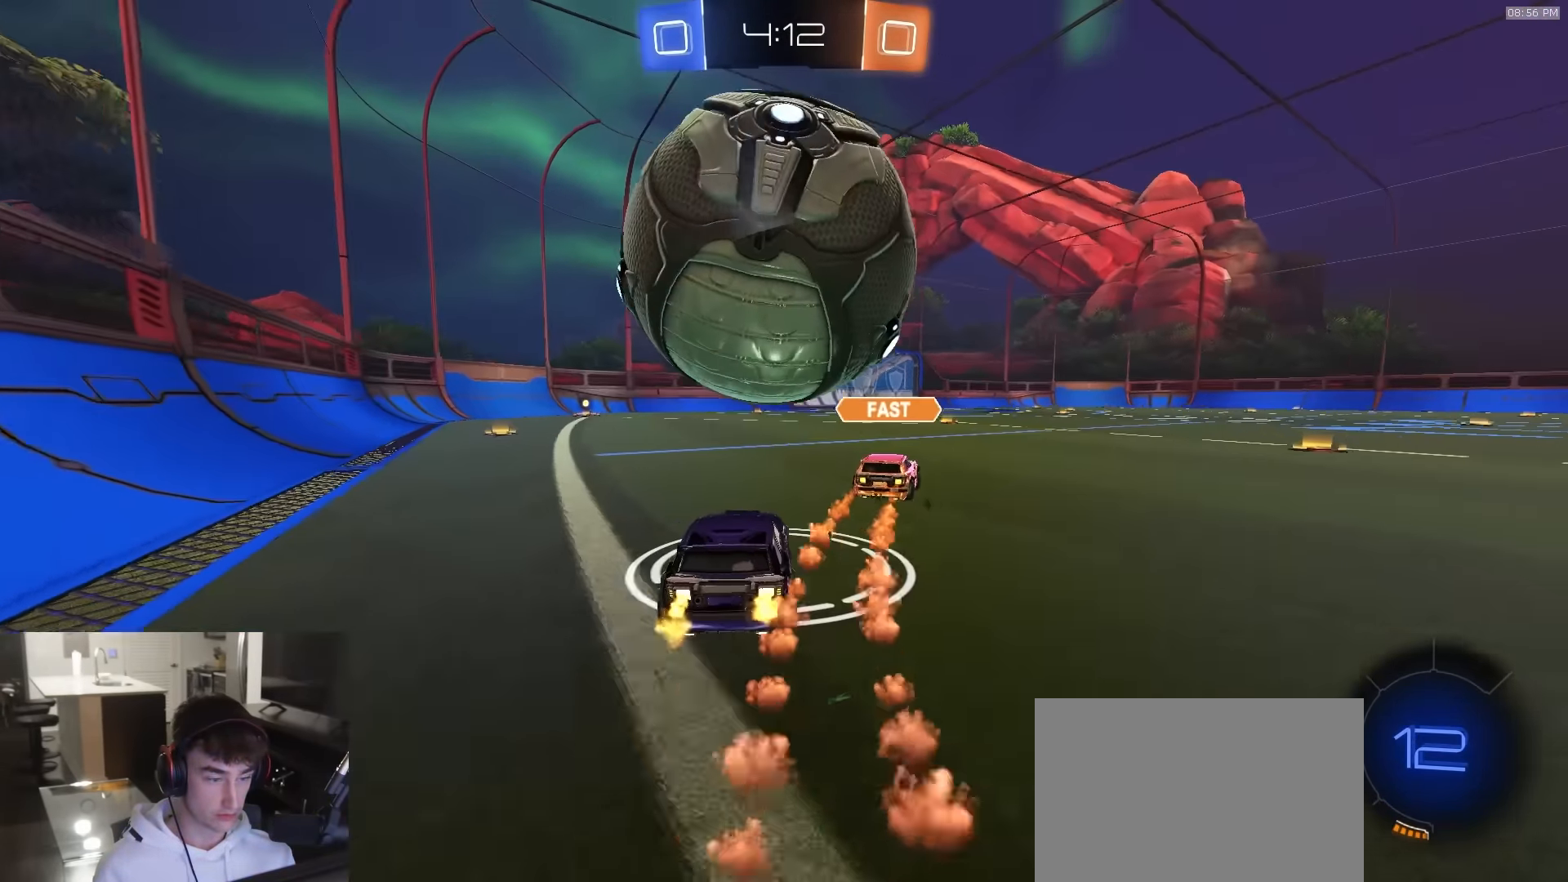
{"buttons": ["R2"], "left_stick": "center", "right_stick": "center", "events": [[217, "R1", "down"], [317, "R1", "up"]]}